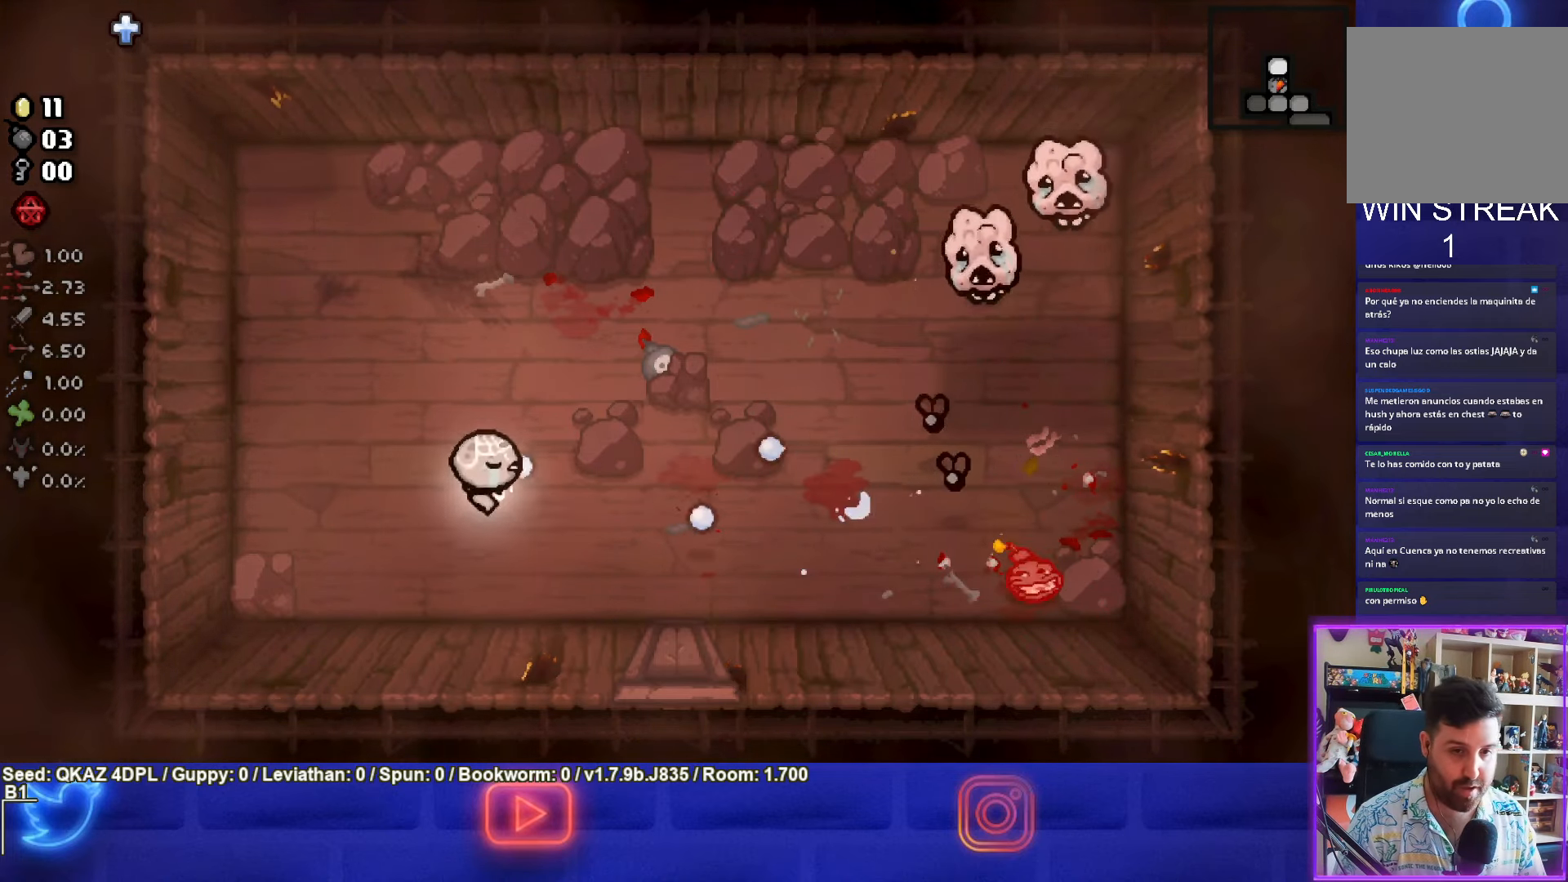
Gameplay with a controller (PlayStation layout); each line is a JSON object with the inputs held at the frame after it. "events" lists button and stick changes between this image and that frame as [ms after this image, input, new state], when the widget could be followed in between. Not read: L3 R3 right_stick.
{"buttons": ["CIRCLE"], "left_stick": "up", "events": [[100, "left_stick", "up-left"], [283, "left_stick", "center"], [366, "CIRCLE", "up"], [433, "left_stick", "up"], [450, "CIRCLE", "down"]]}
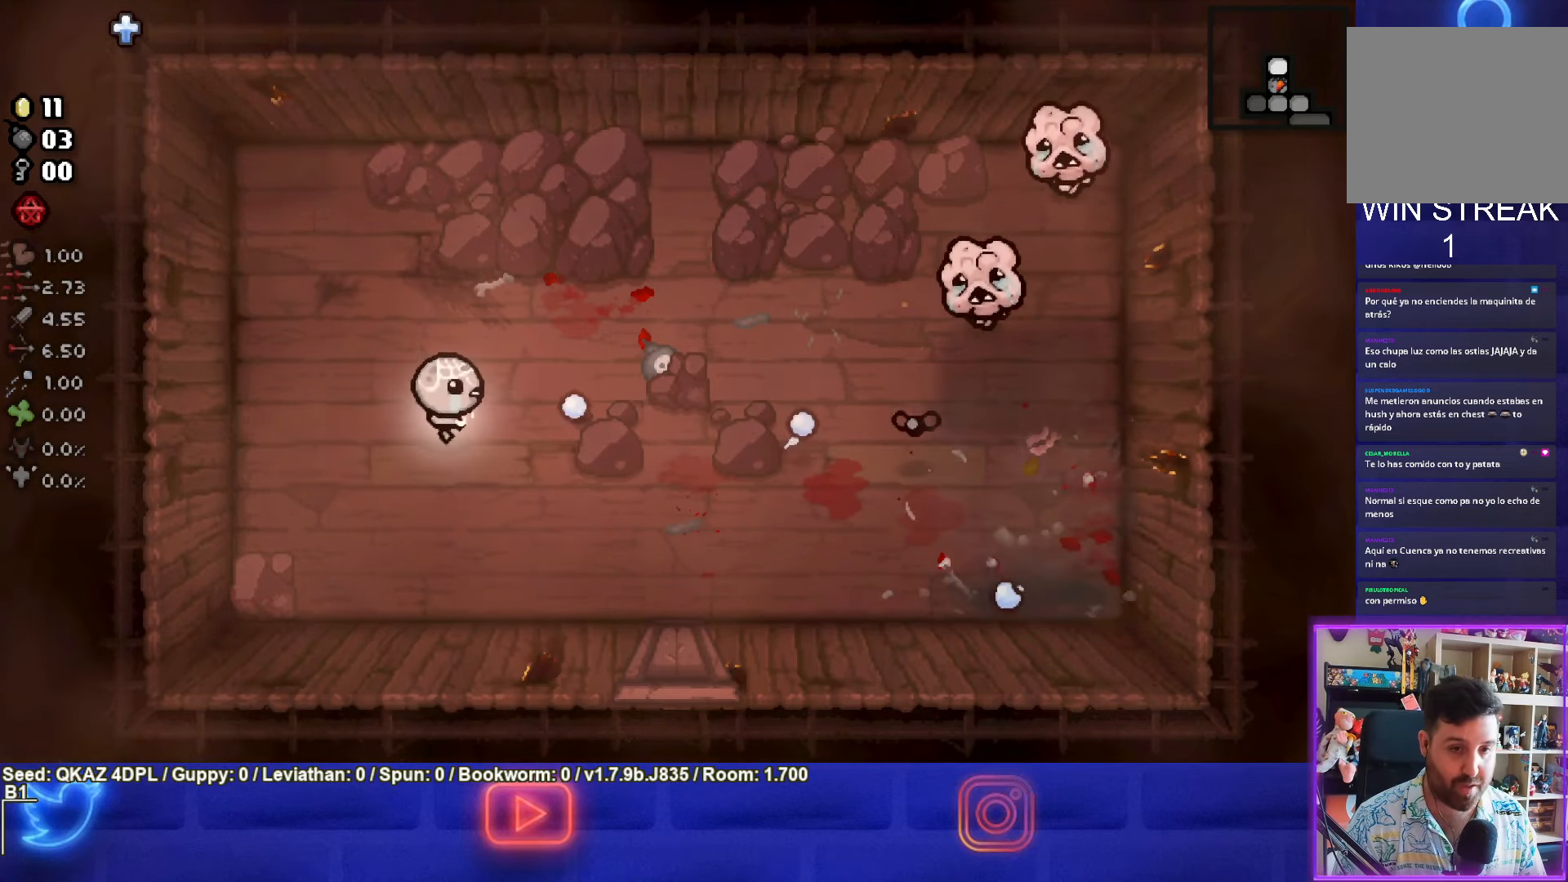
{"buttons": ["CIRCLE"], "left_stick": "right", "events": [[66, "left_stick", "up-right"], [433, "left_stick", "right"]]}
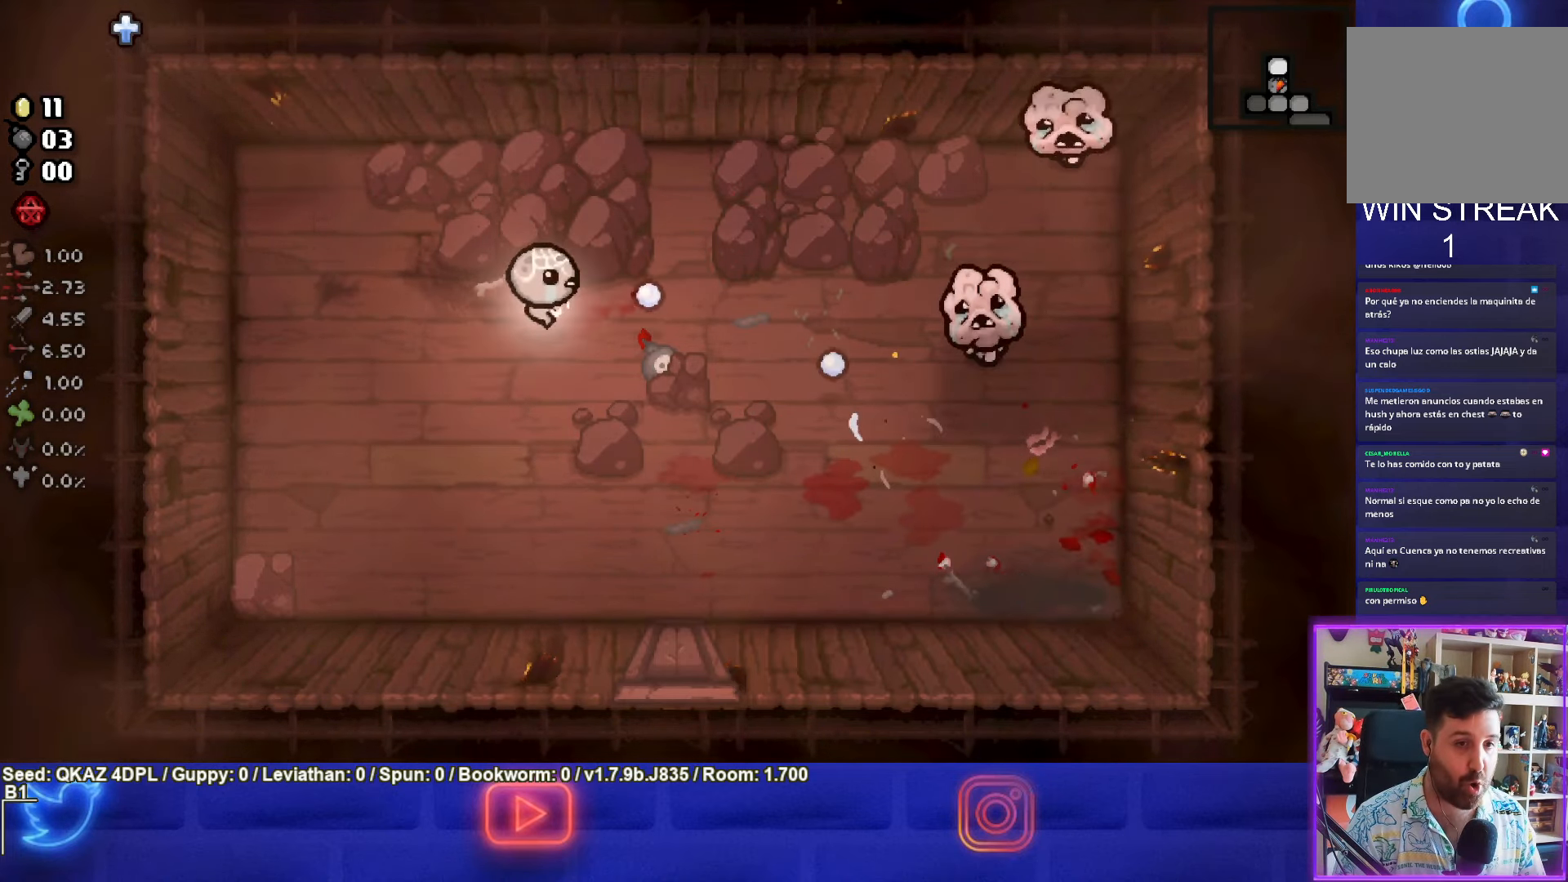
{"buttons": ["CIRCLE"], "left_stick": "right", "events": [[100, "left_stick", "down-right"], [383, "left_stick", "right"]]}
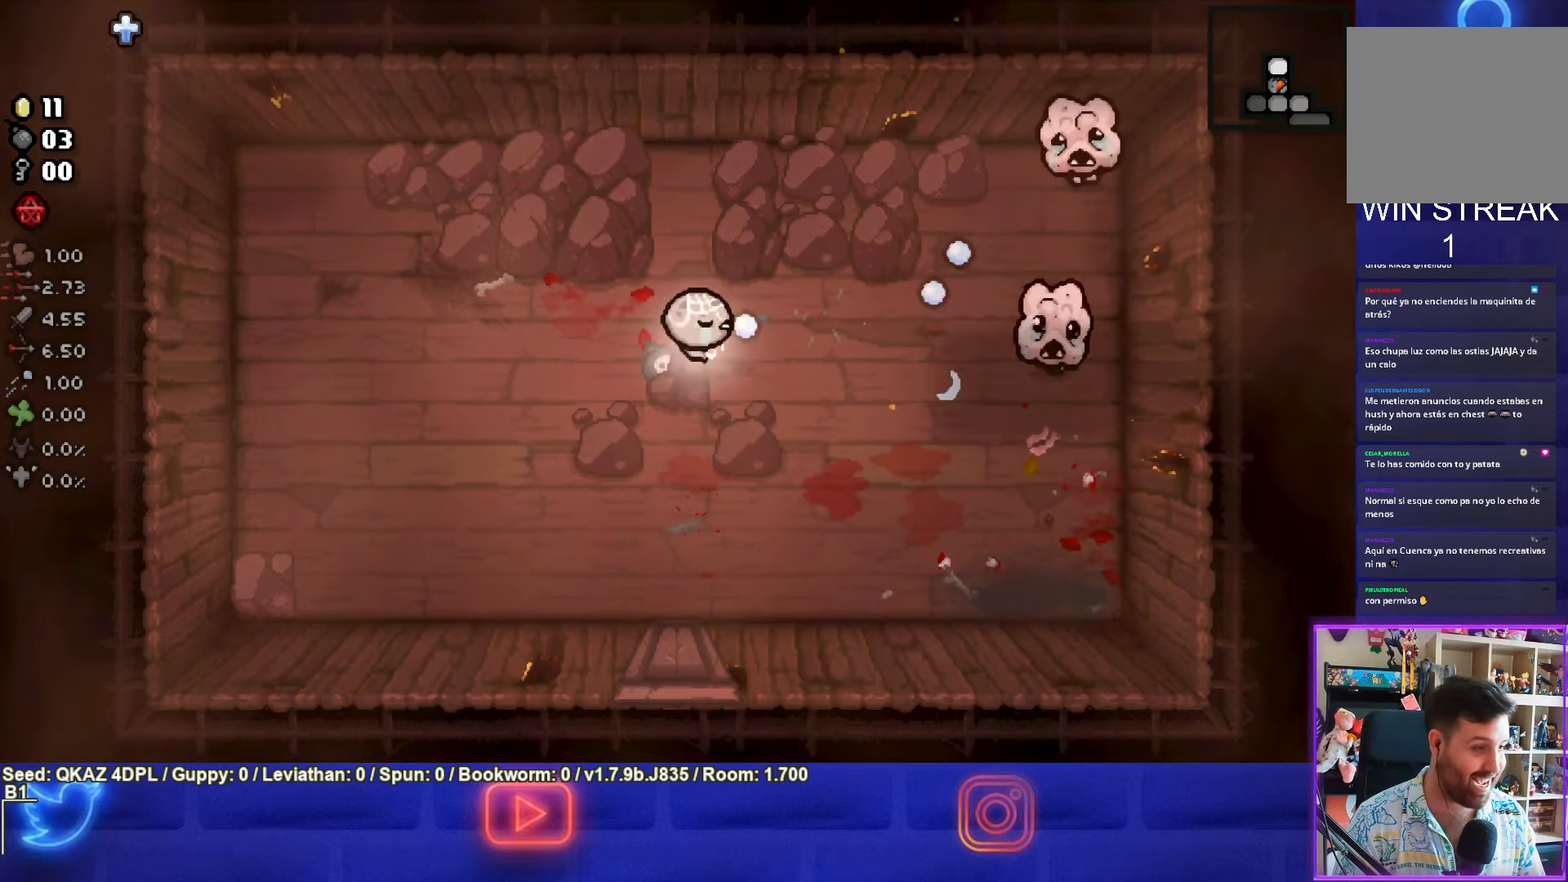
{"buttons": ["CIRCLE"], "left_stick": "center", "events": [[100, "left_stick", "left"], [283, "left_stick", "center"]]}
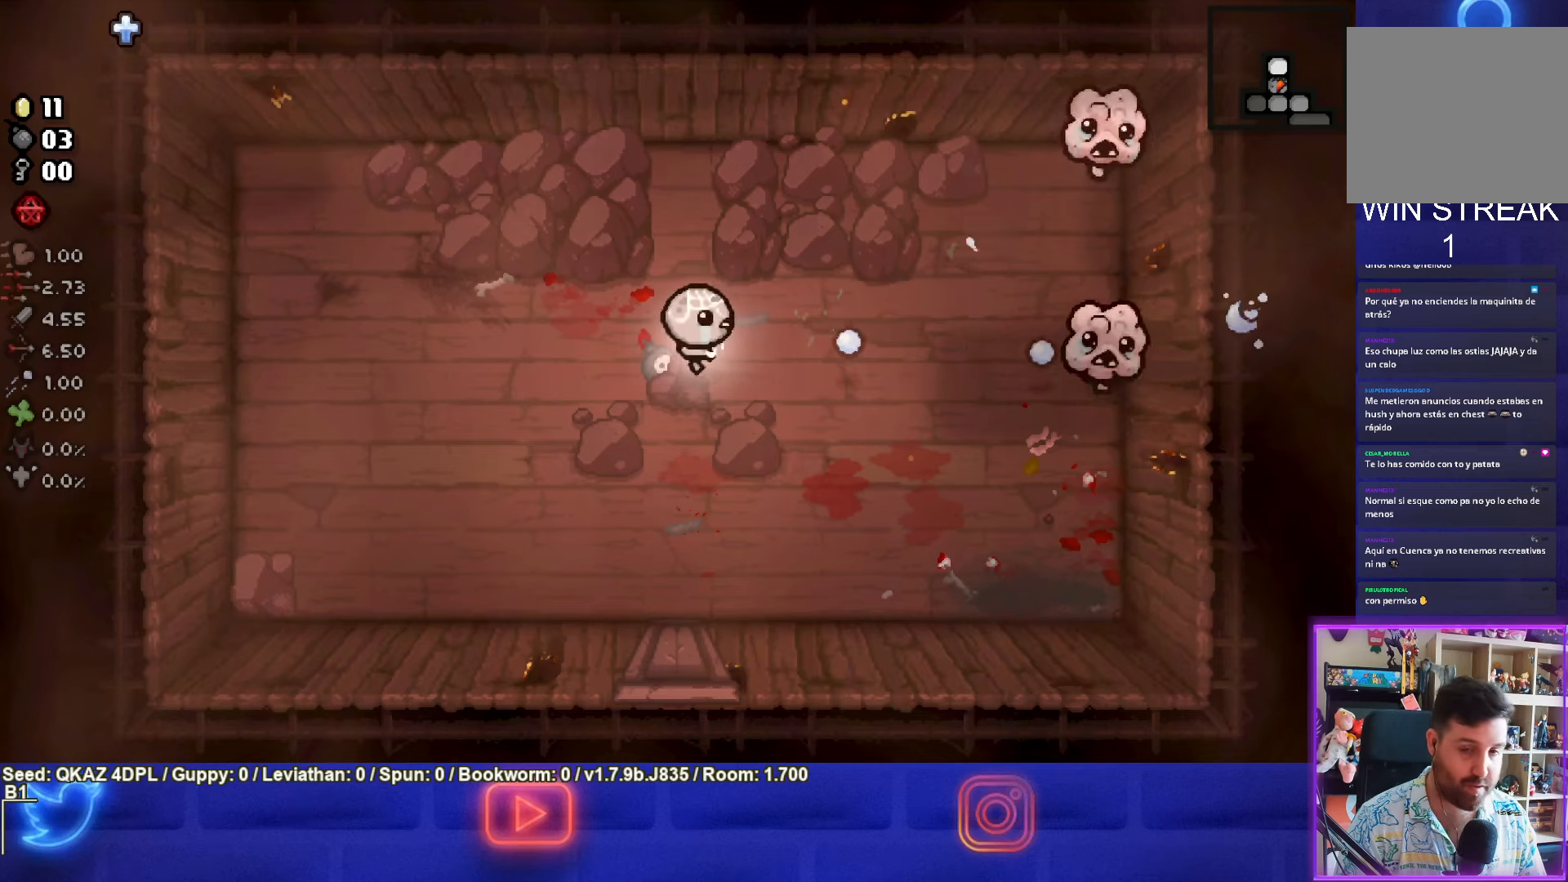
{"buttons": ["CIRCLE"], "left_stick": "right", "events": [[17, "left_stick", "right"]]}
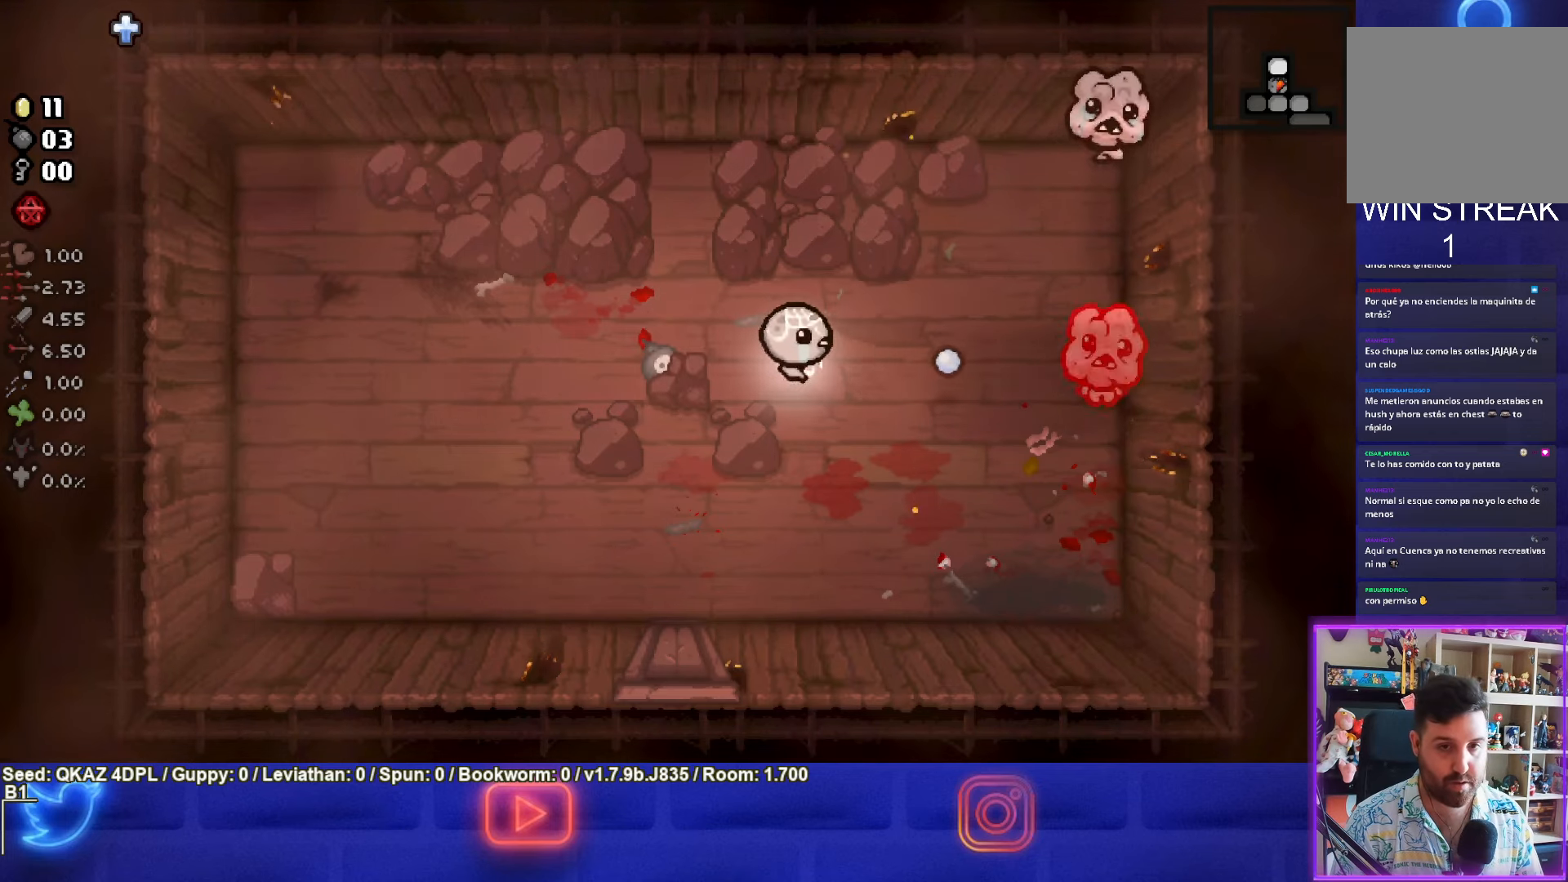
{"buttons": ["CIRCLE"], "left_stick": "left", "events": [[67, "left_stick", "left"]]}
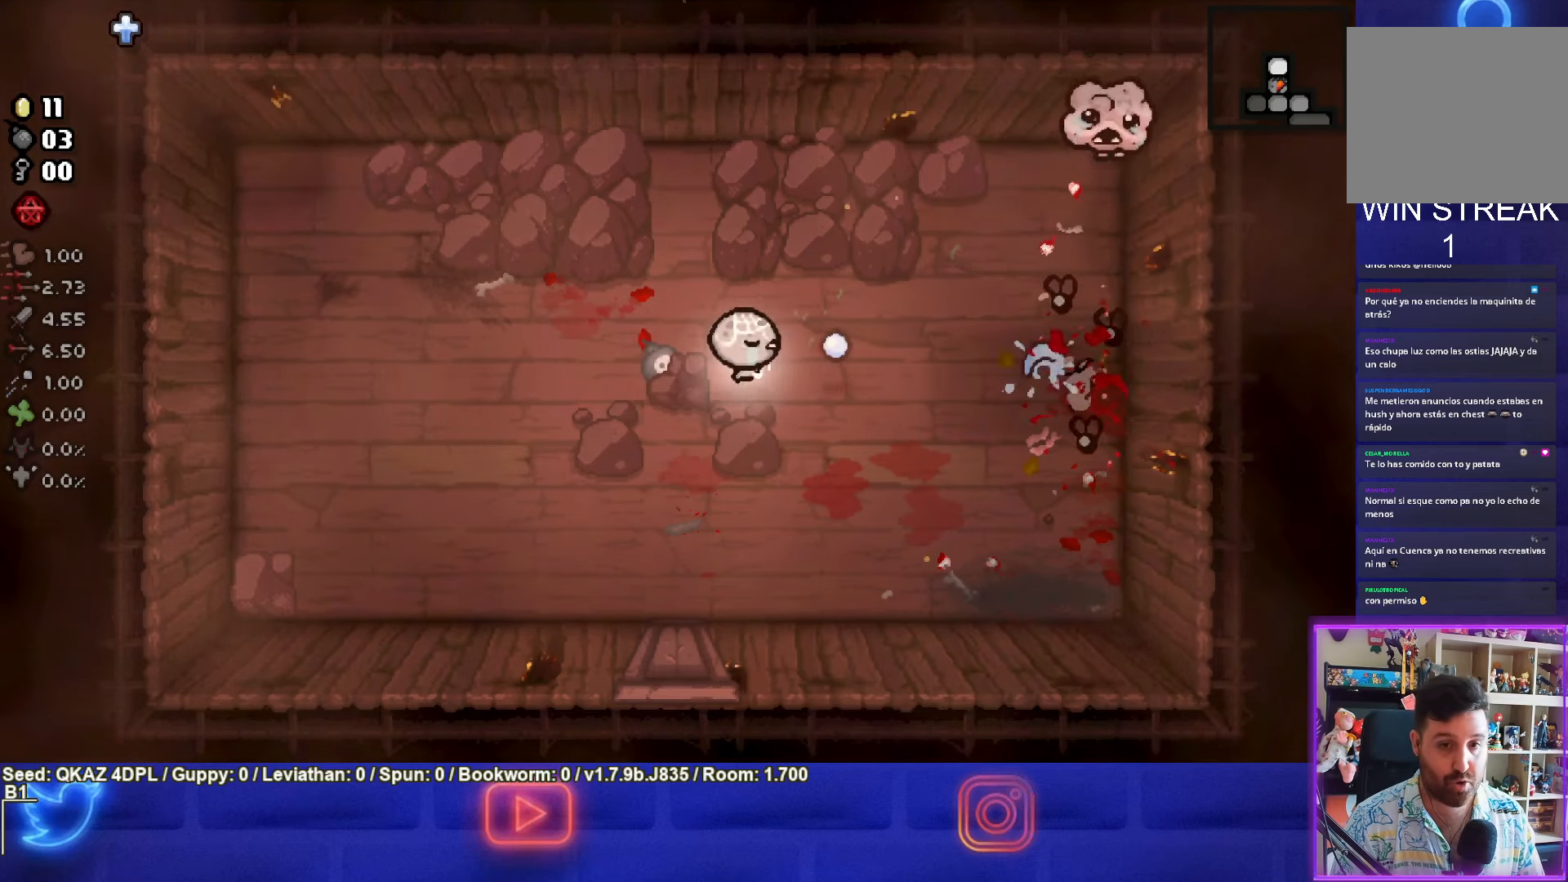
{"buttons": ["CIRCLE"], "left_stick": "down-right", "events": [[267, "left_stick", "down"], [350, "left_stick", "down-right"]]}
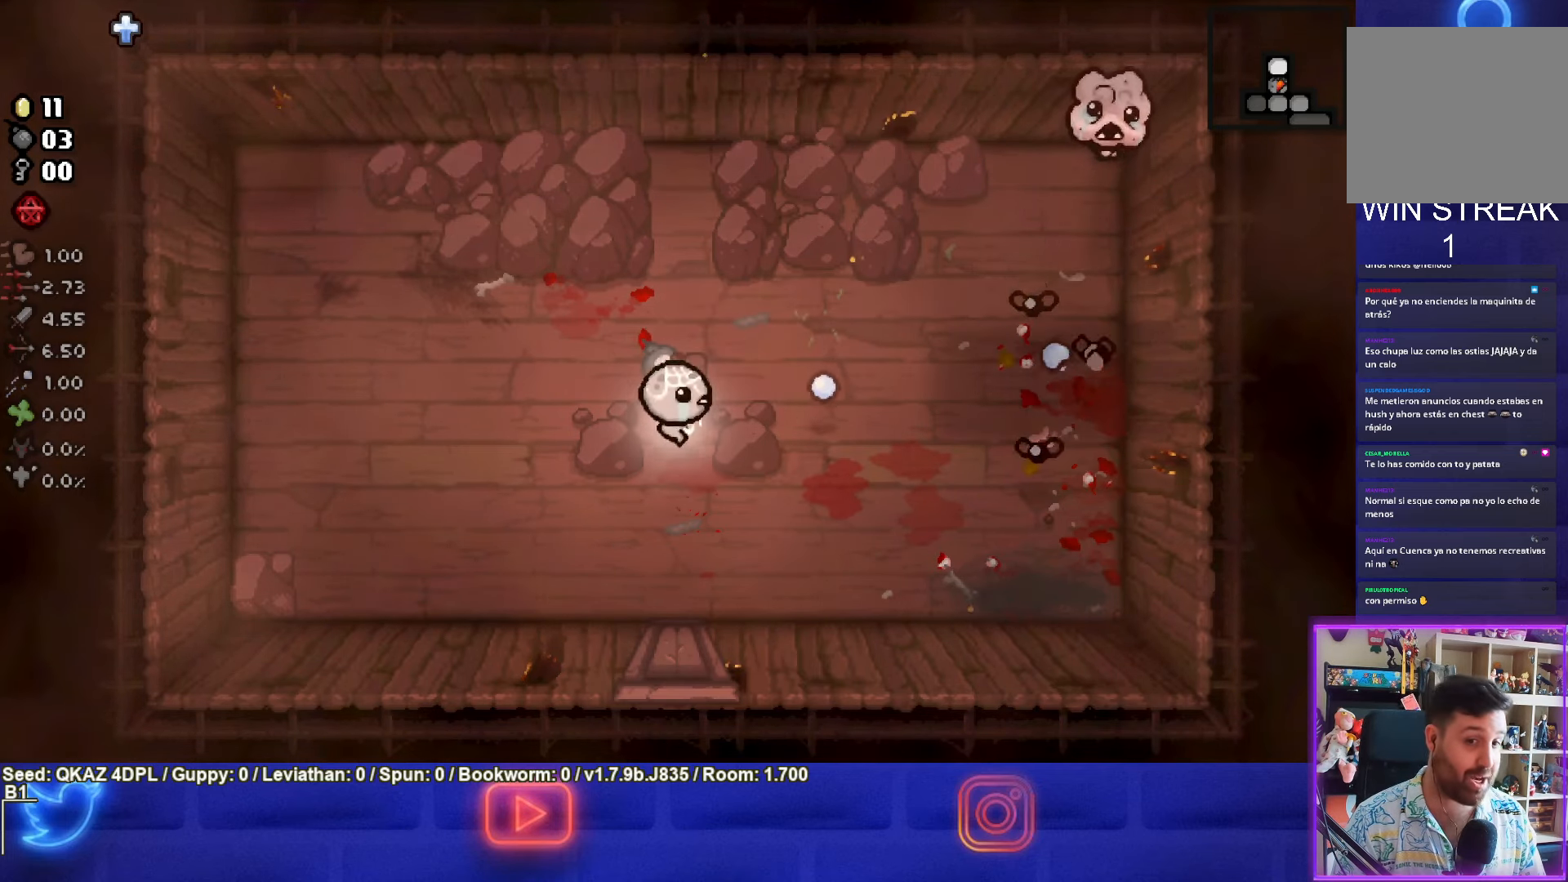
{"buttons": [], "left_stick": "center", "events": [[33, "left_stick", "right"], [67, "CIRCLE", "up"], [150, "CIRCLE", "down"], [250, "left_stick", "up"], [350, "CIRCLE", "up"], [483, "left_stick", "center"]]}
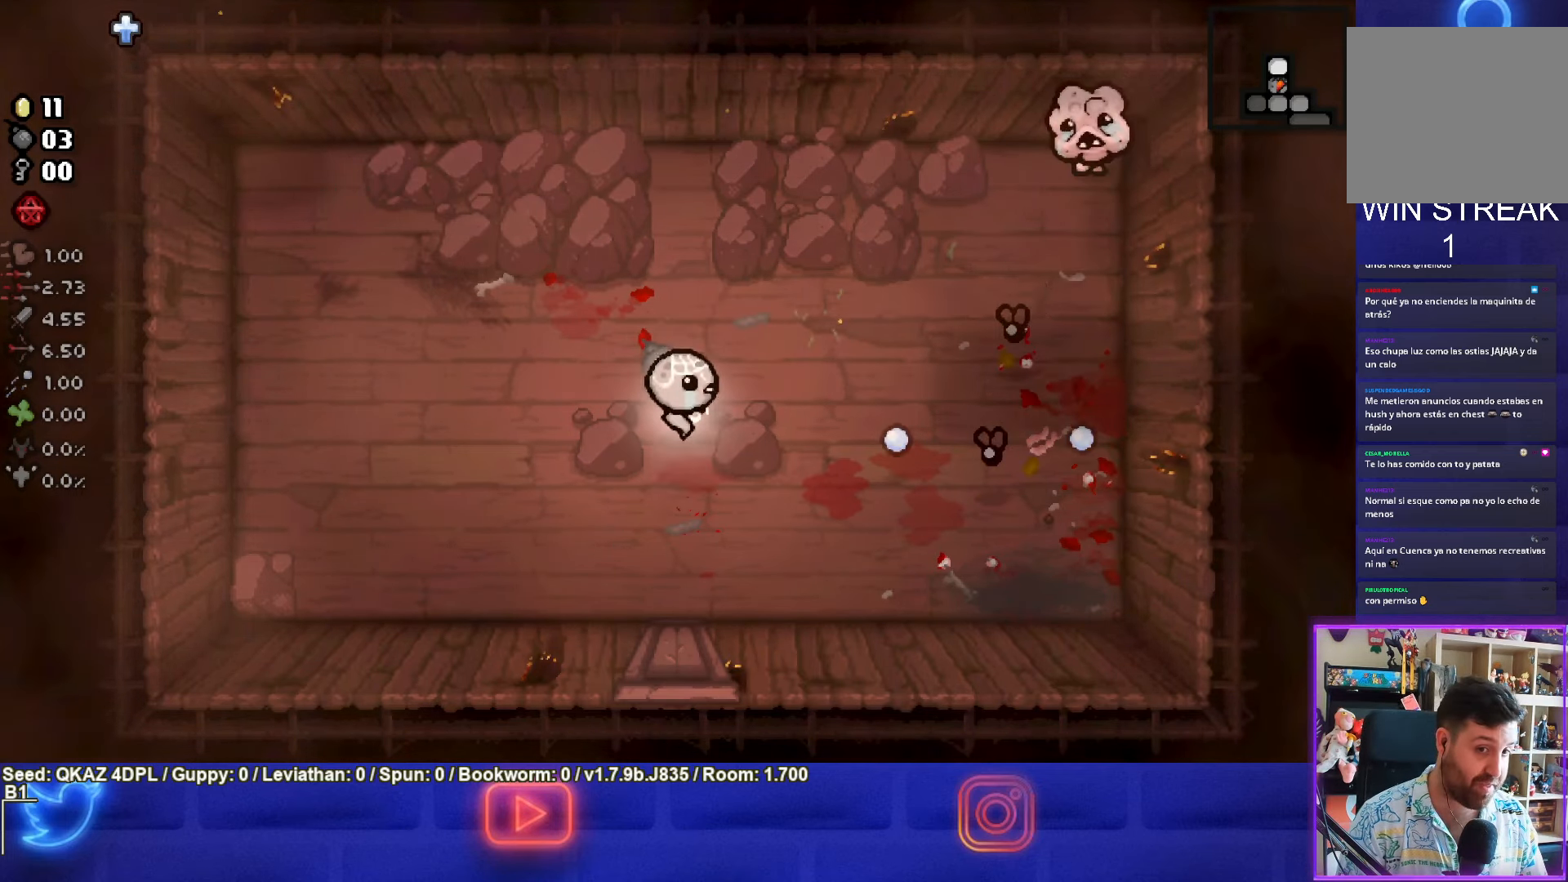
{"buttons": ["CIRCLE"], "left_stick": "right", "events": [[17, "CIRCLE", "down"], [83, "left_stick", "right"], [250, "left_stick", "center"], [333, "CIRCLE", "up"], [400, "CIRCLE", "down"], [433, "left_stick", "right"]]}
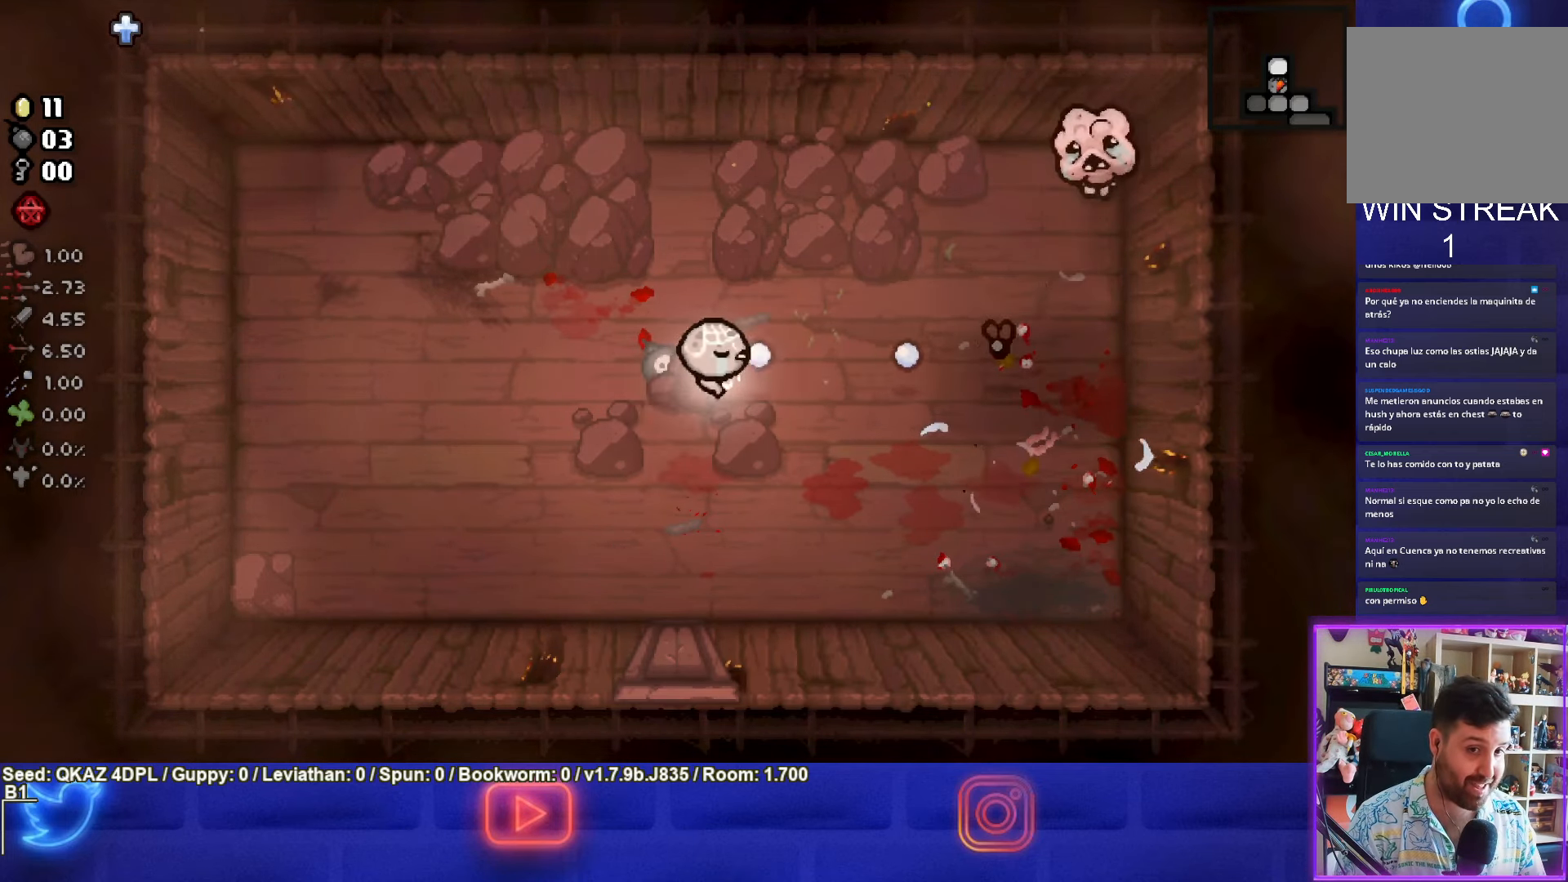
{"buttons": [], "left_stick": "down-right", "events": [[50, "left_stick", "down-right"], [67, "CIRCLE", "up"]]}
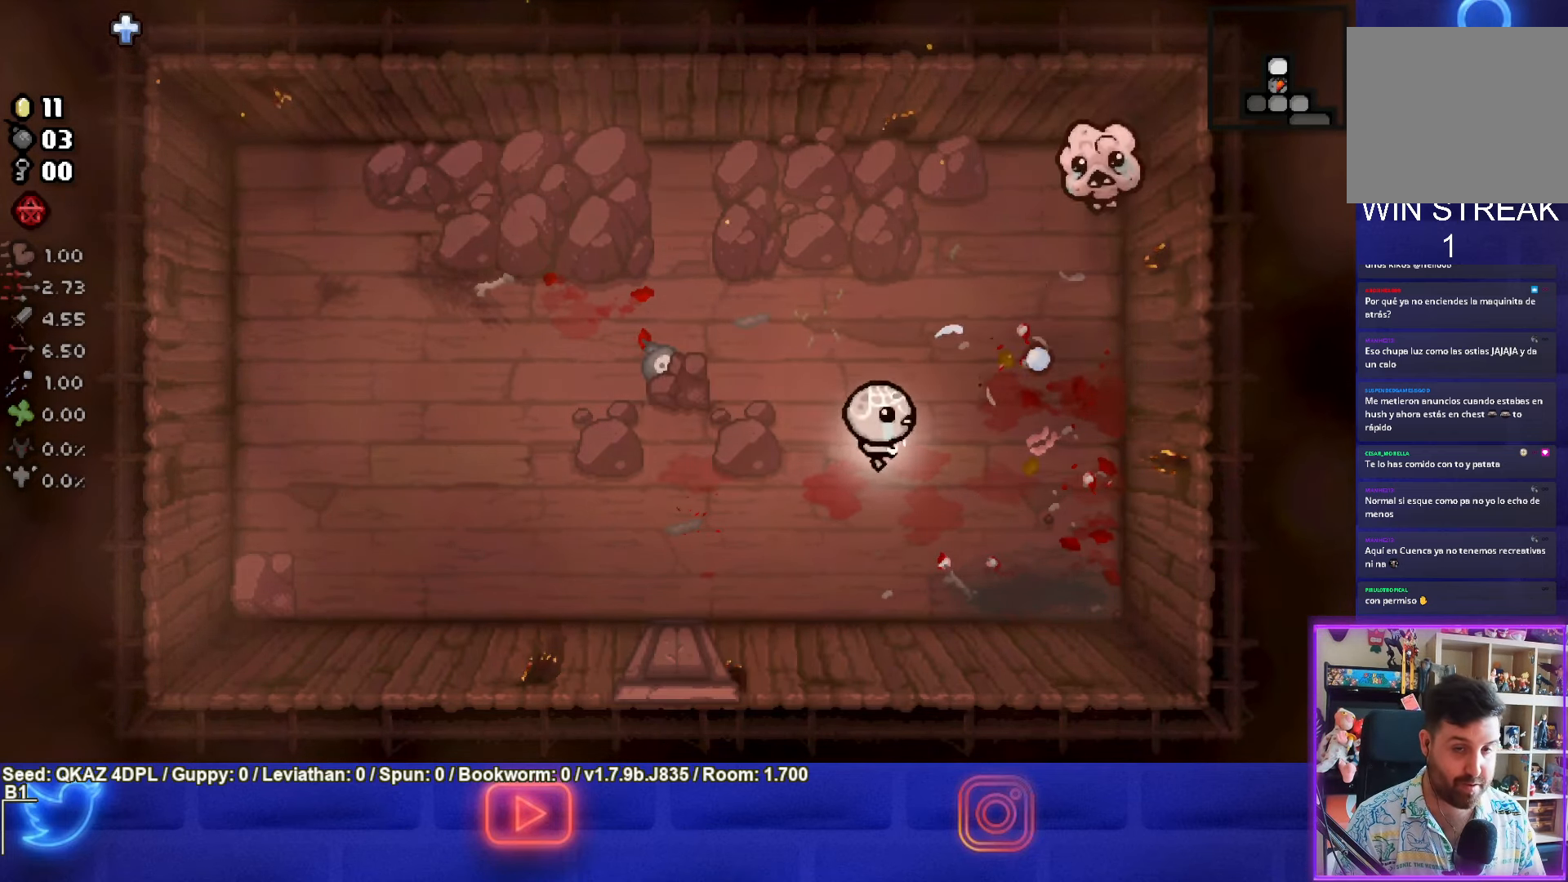
{"buttons": ["TRIANGLE"], "left_stick": "right", "events": [[50, "TRIANGLE", "down"], [117, "left_stick", "up-right"], [483, "left_stick", "right"]]}
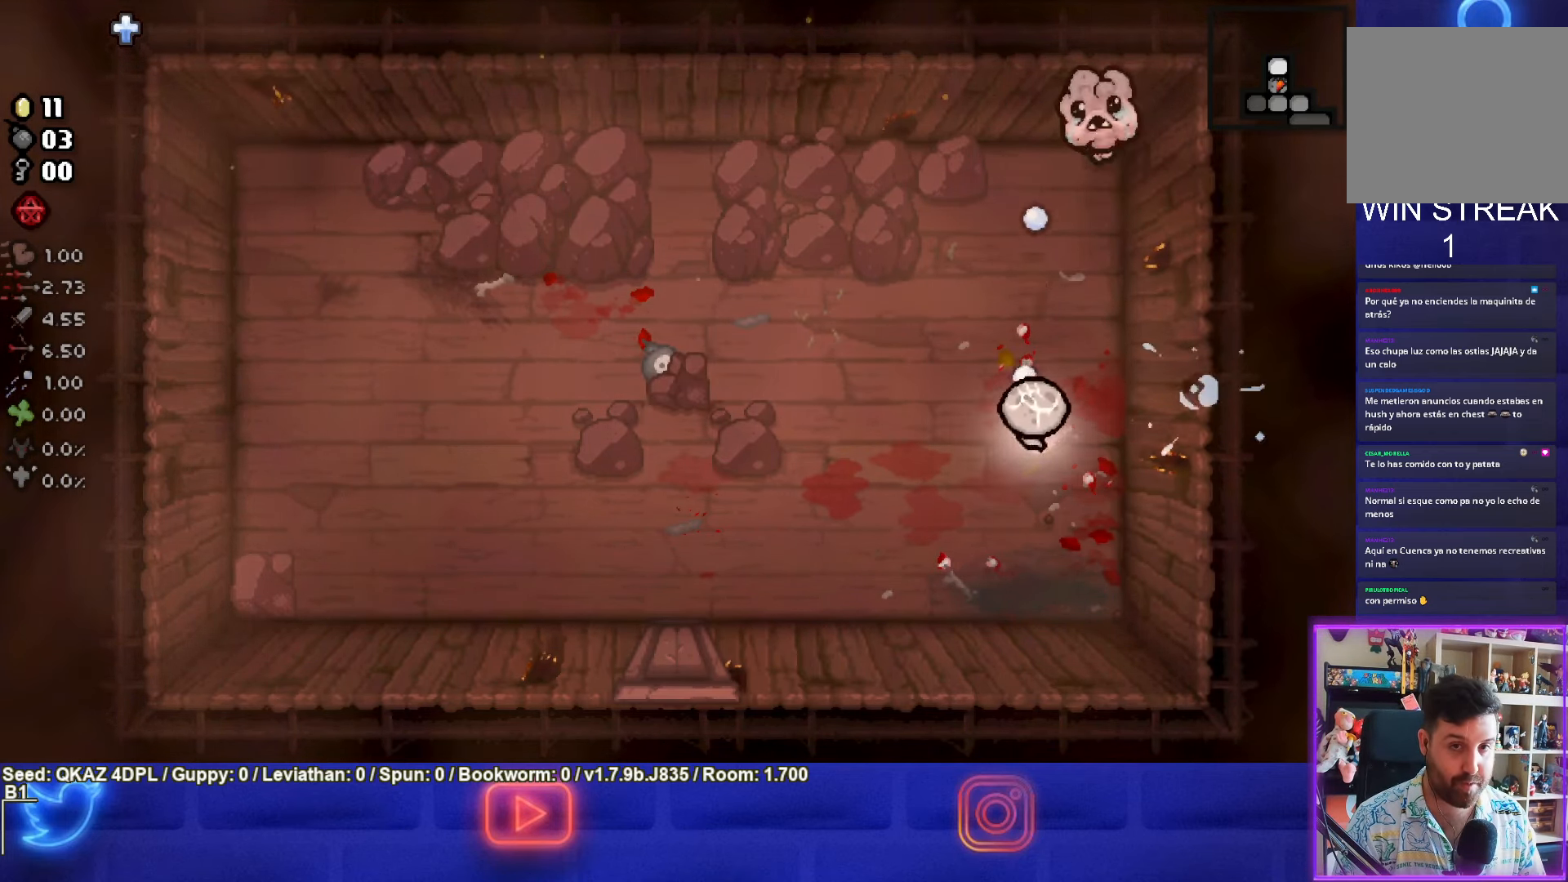
{"buttons": ["TRIANGLE"], "left_stick": "up", "events": [[83, "left_stick", "down"], [400, "left_stick", "up"]]}
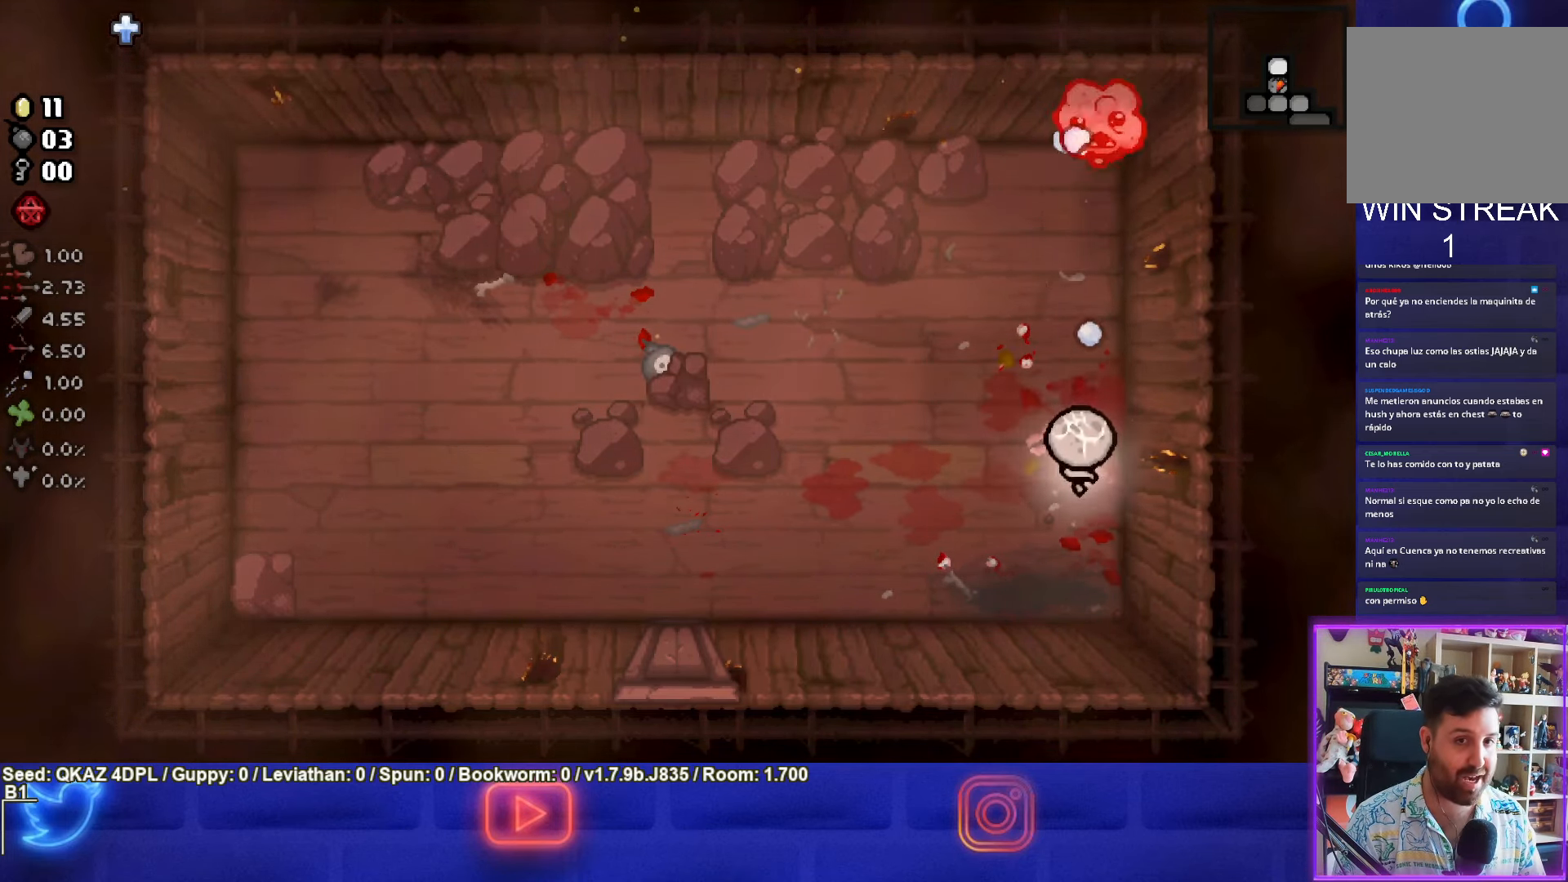
{"buttons": ["TRIANGLE"], "left_stick": "up", "events": [[50, "left_stick", "center"], [134, "left_stick", "down"], [284, "left_stick", "center"], [400, "left_stick", "up"]]}
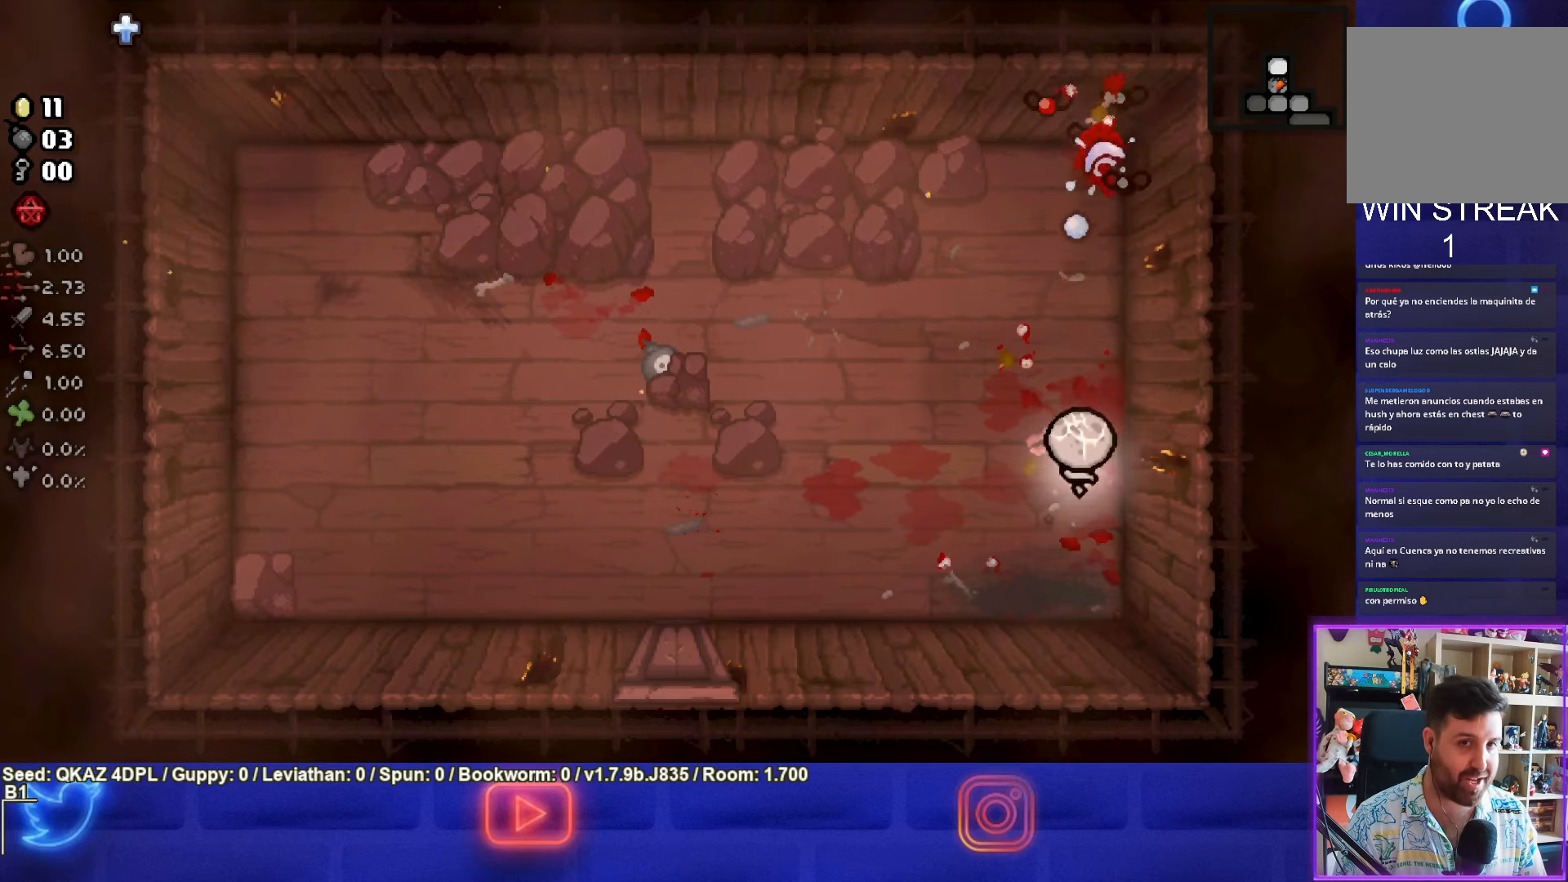
{"buttons": ["TRIANGLE"], "left_stick": "down", "events": [[17, "left_stick", "center"], [84, "left_stick", "down"], [250, "left_stick", "center"], [417, "left_stick", "down"]]}
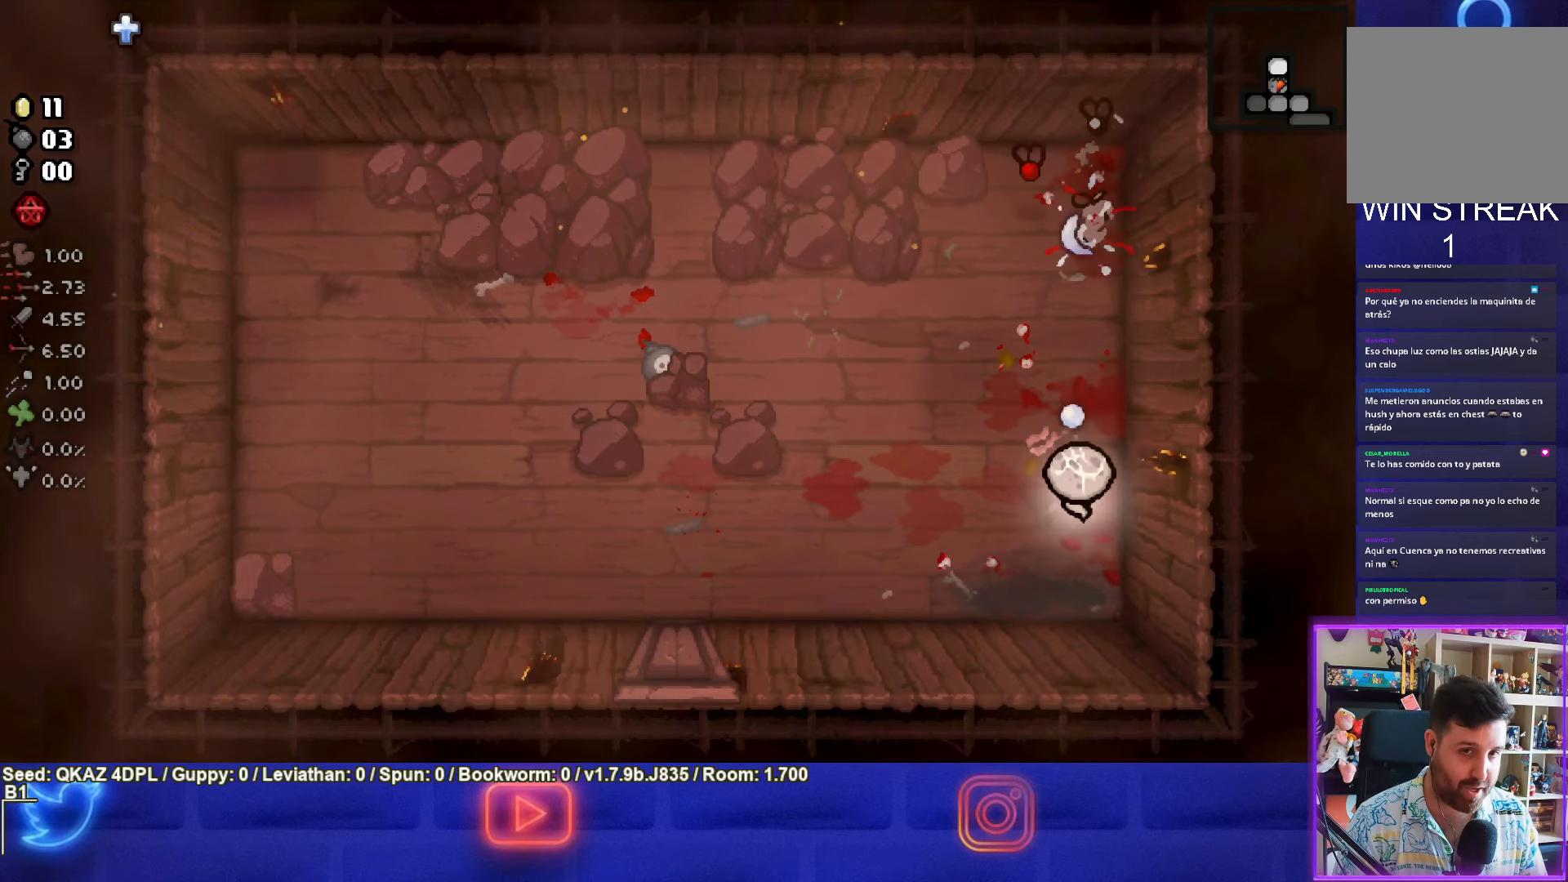
{"buttons": ["TRIANGLE"], "left_stick": "up", "events": [[50, "left_stick", "center"], [150, "left_stick", "up-left"], [284, "left_stick", "center"], [500, "left_stick", "up"]]}
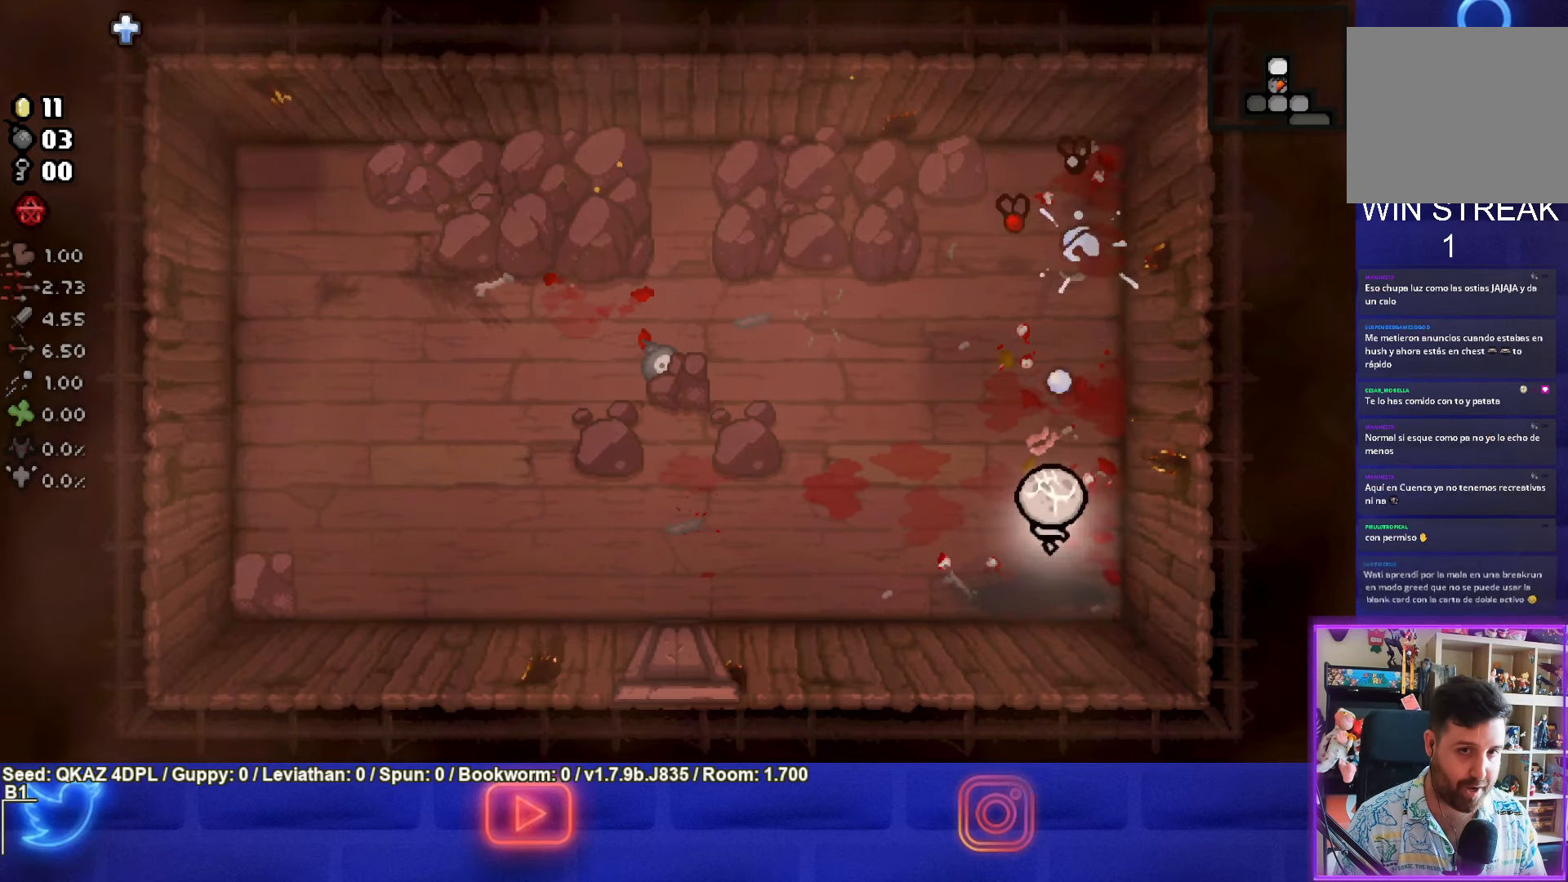
{"buttons": ["TRIANGLE"], "left_stick": "down", "events": [[117, "left_stick", "center"], [367, "left_stick", "down"]]}
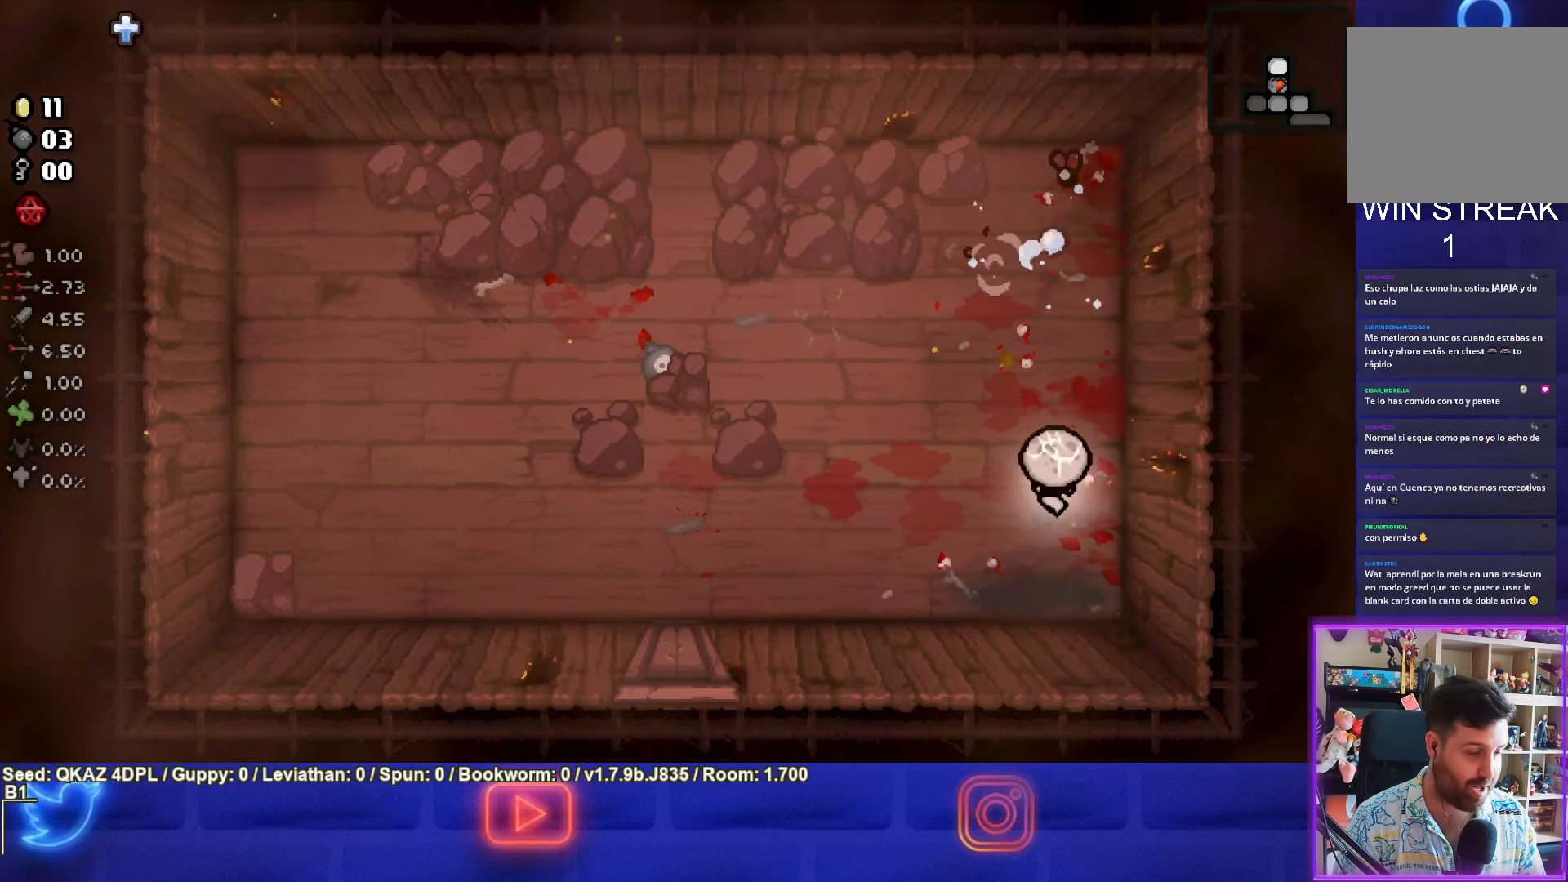
{"buttons": [], "left_stick": "left", "events": [[117, "left_stick", "down-left"], [334, "left_stick", "left"], [434, "TRIANGLE", "up"]]}
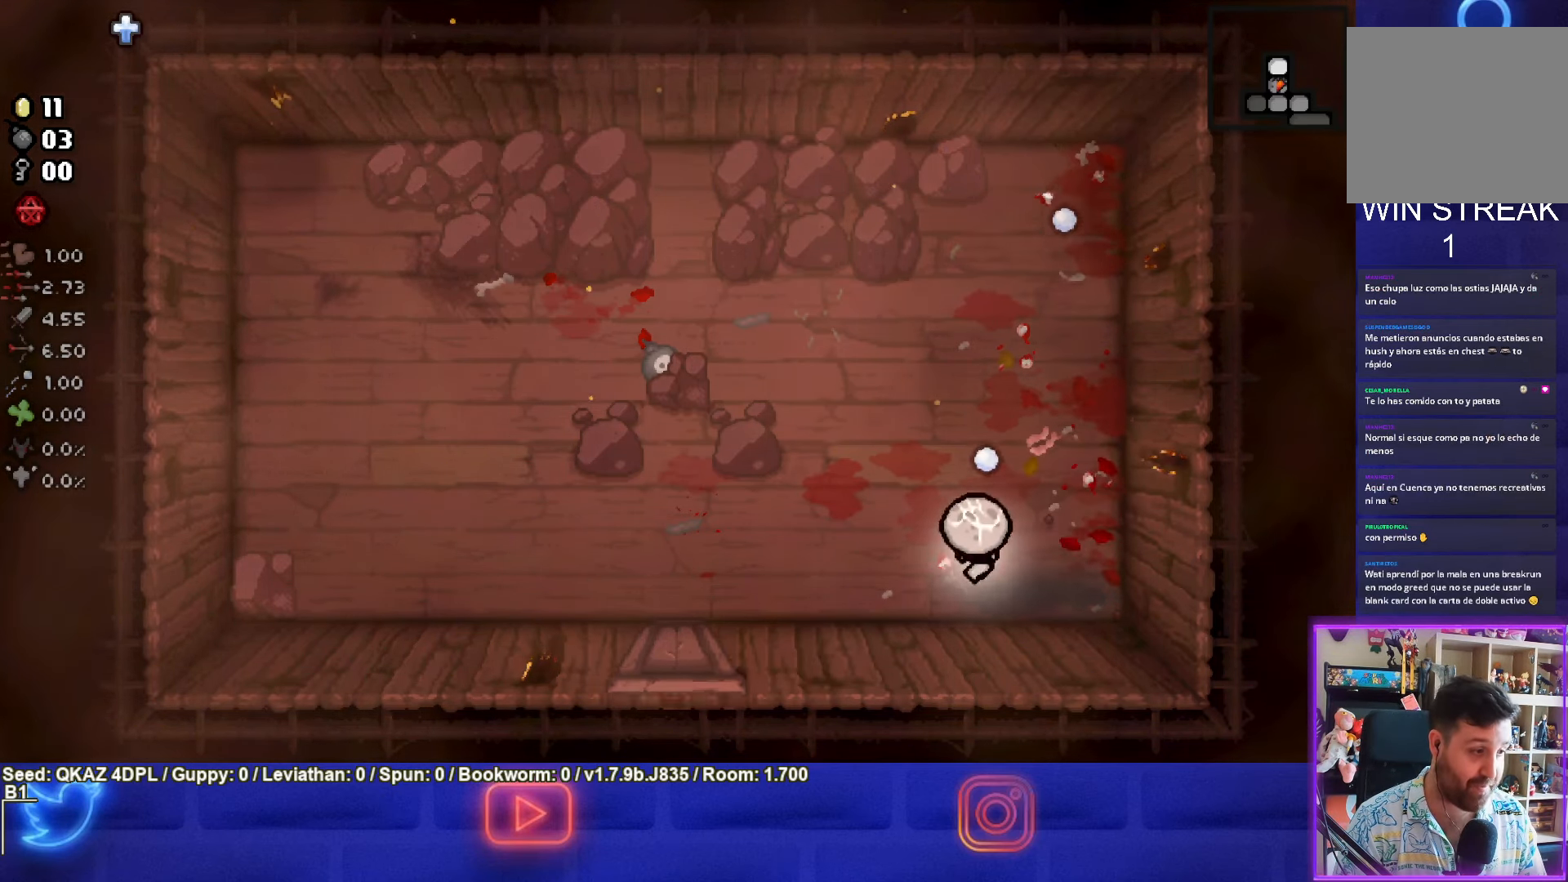
{"buttons": [], "left_stick": "left", "events": [[50, "left_stick", "center"], [300, "left_stick", "left"]]}
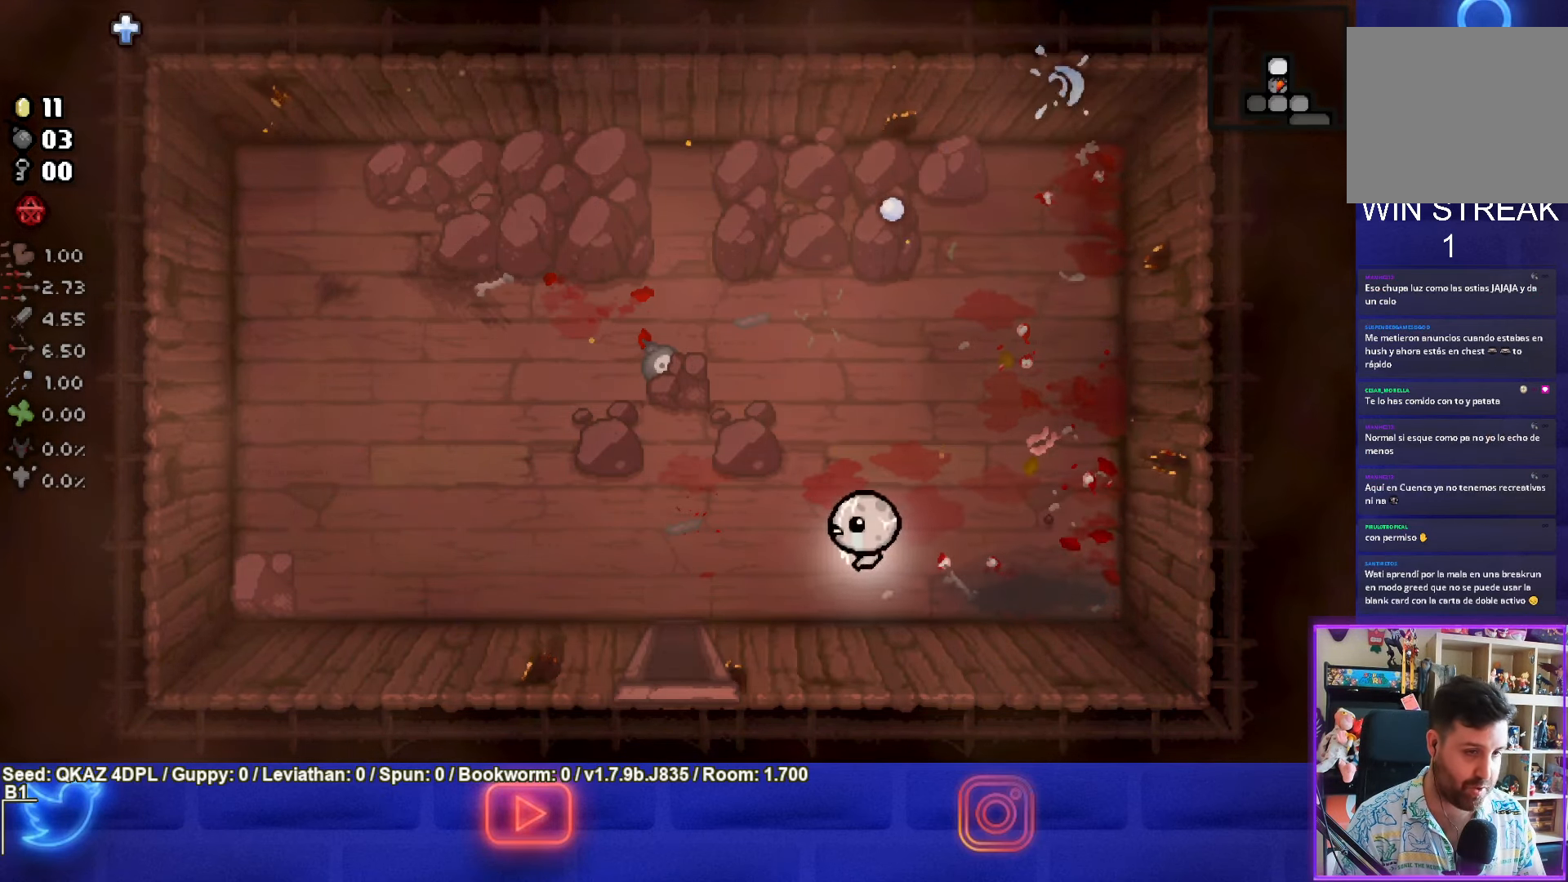
{"buttons": [], "left_stick": "down", "events": [[167, "left_stick", "down-left"], [434, "left_stick", "down"]]}
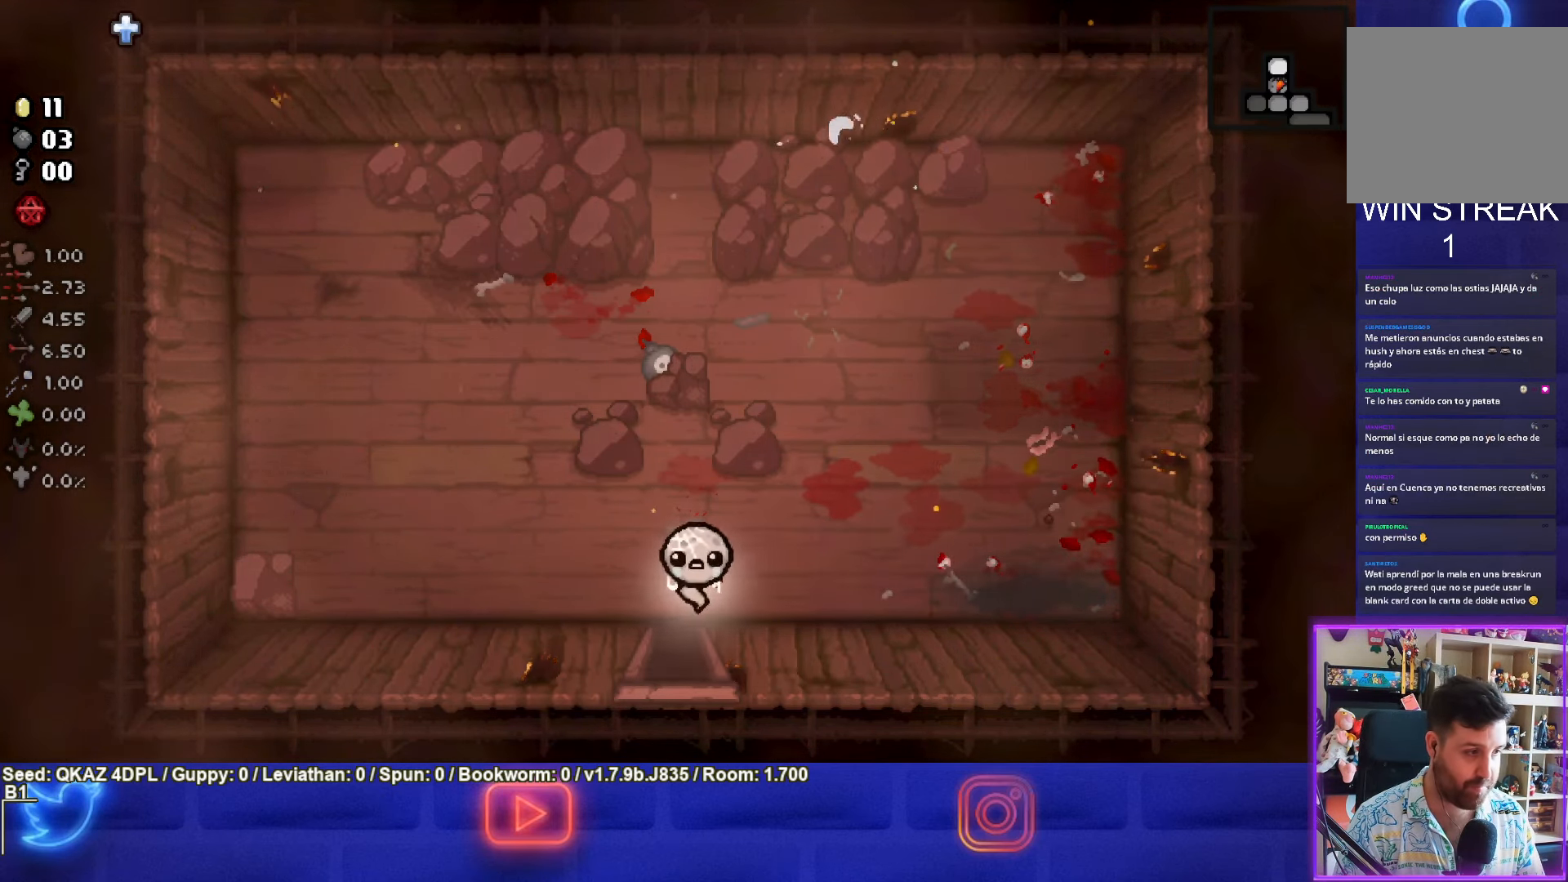
{"buttons": [], "left_stick": "center", "events": [[484, "left_stick", "center"]]}
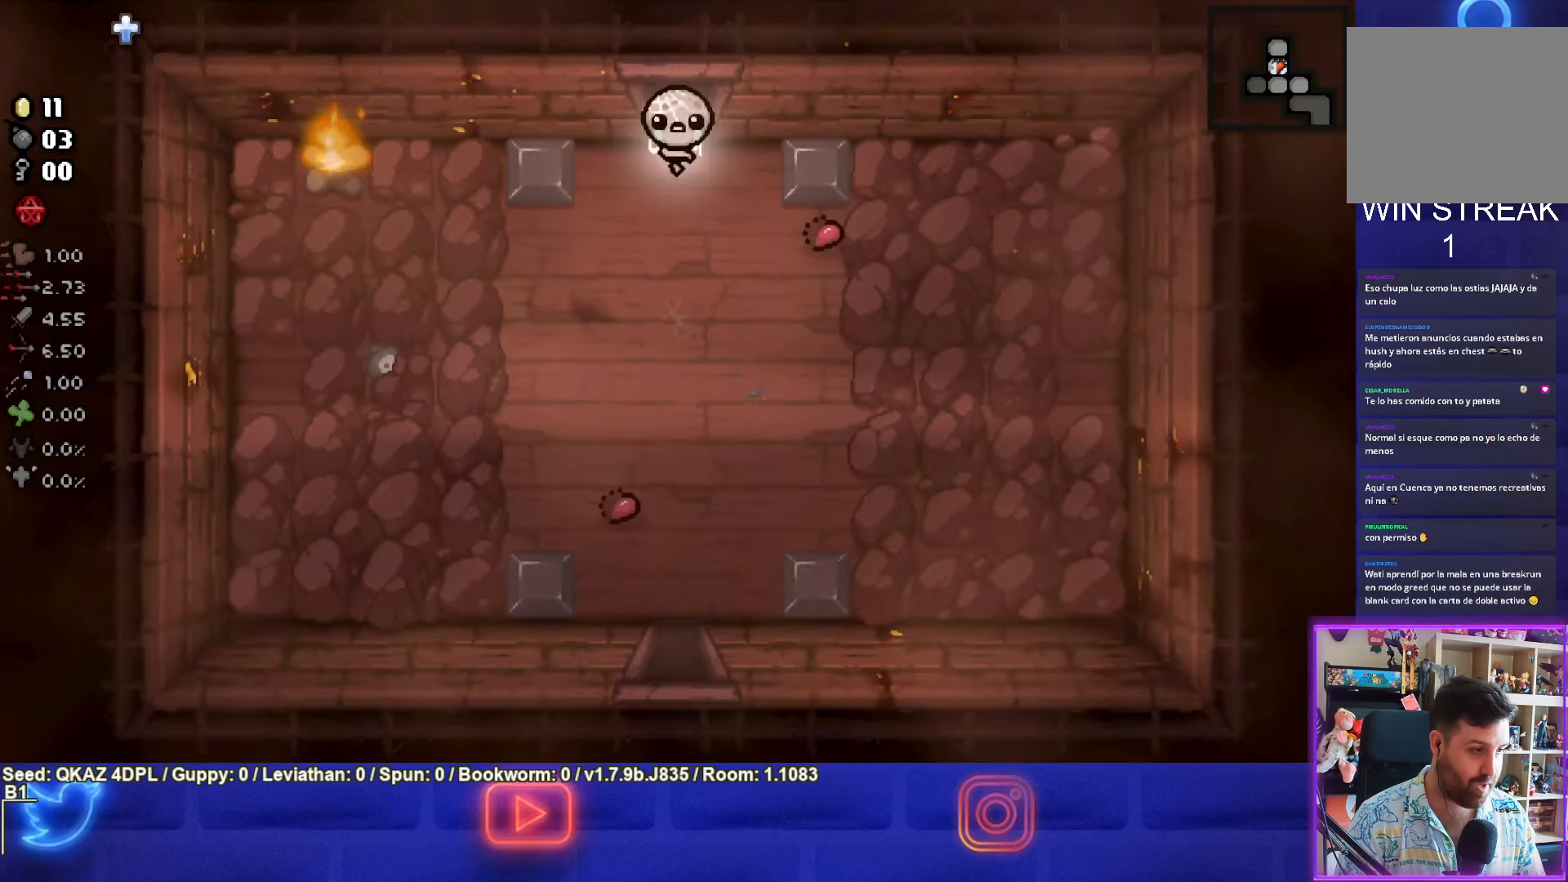
{"buttons": [], "left_stick": "center", "events": [[134, "START", "down"], [266, "START", "up"]]}
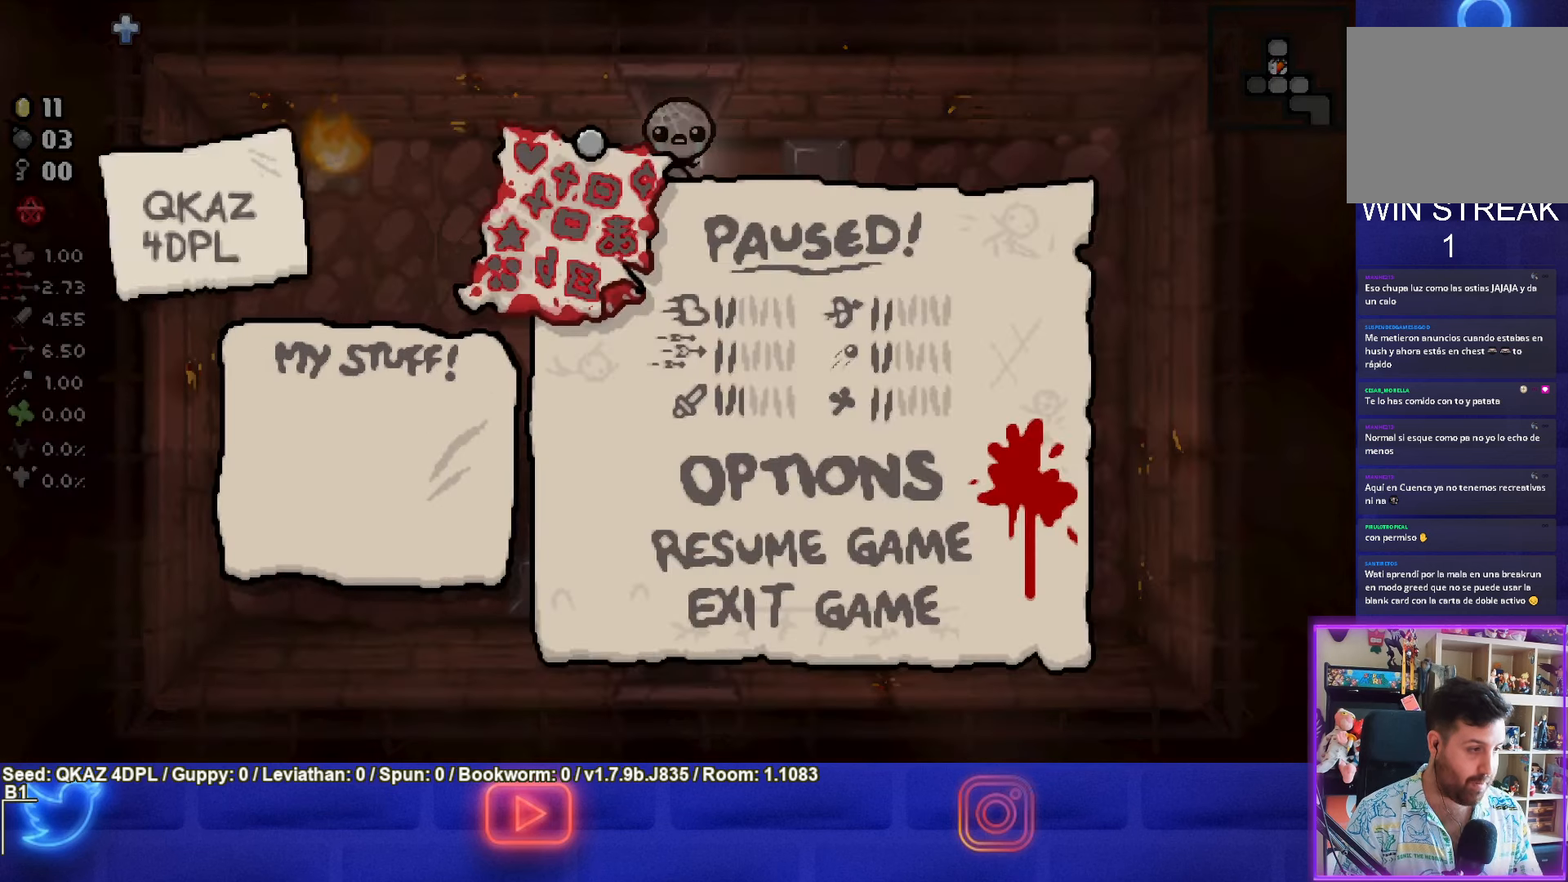
{"buttons": [], "left_stick": "center", "events": []}
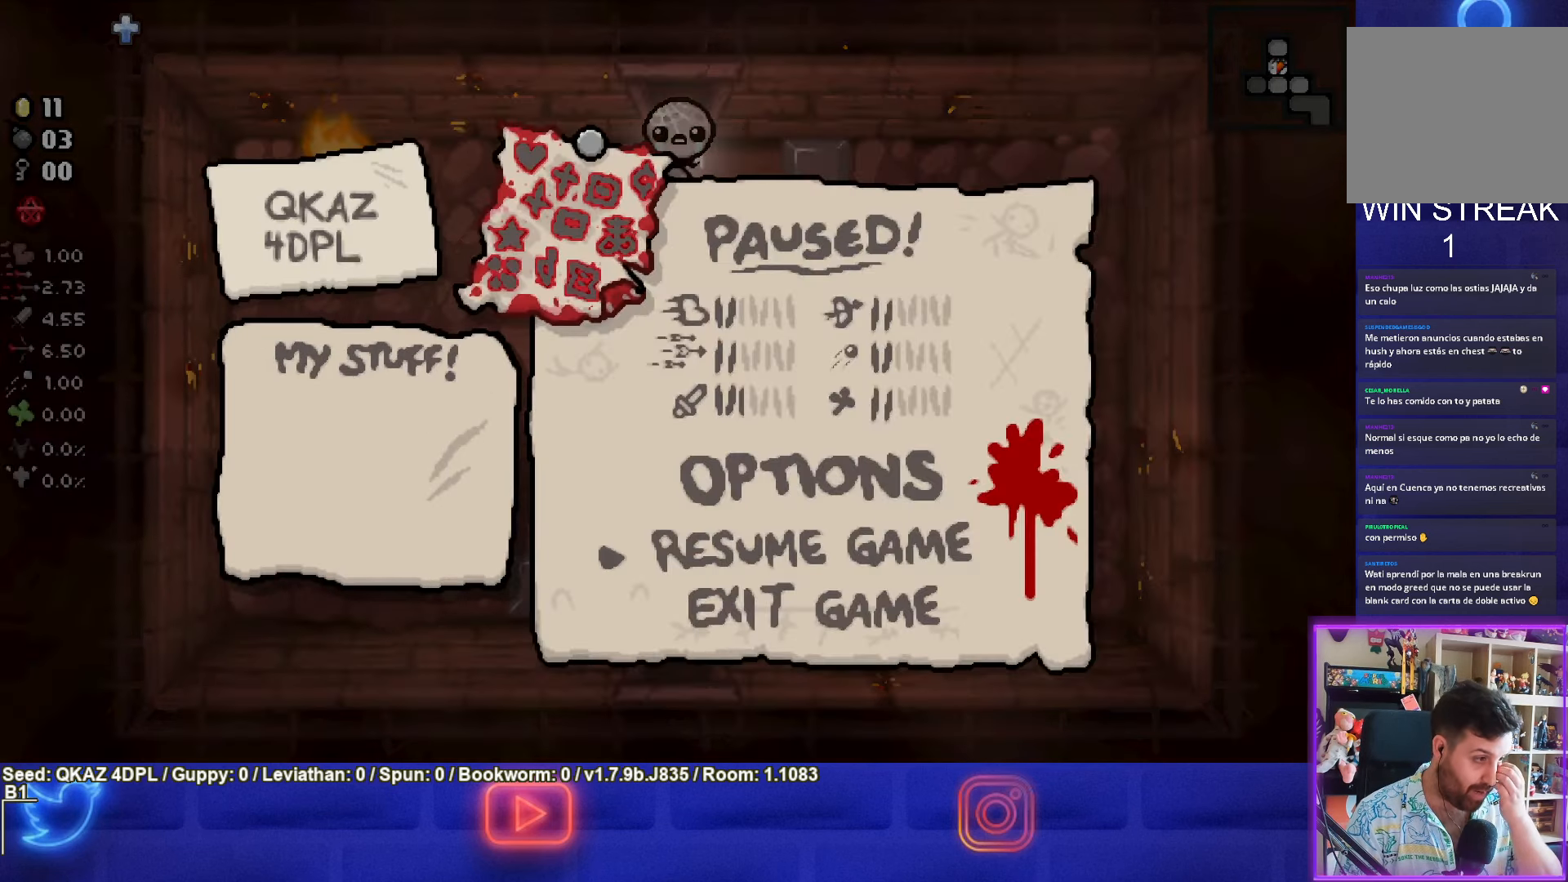
{"buttons": [], "left_stick": "center", "events": []}
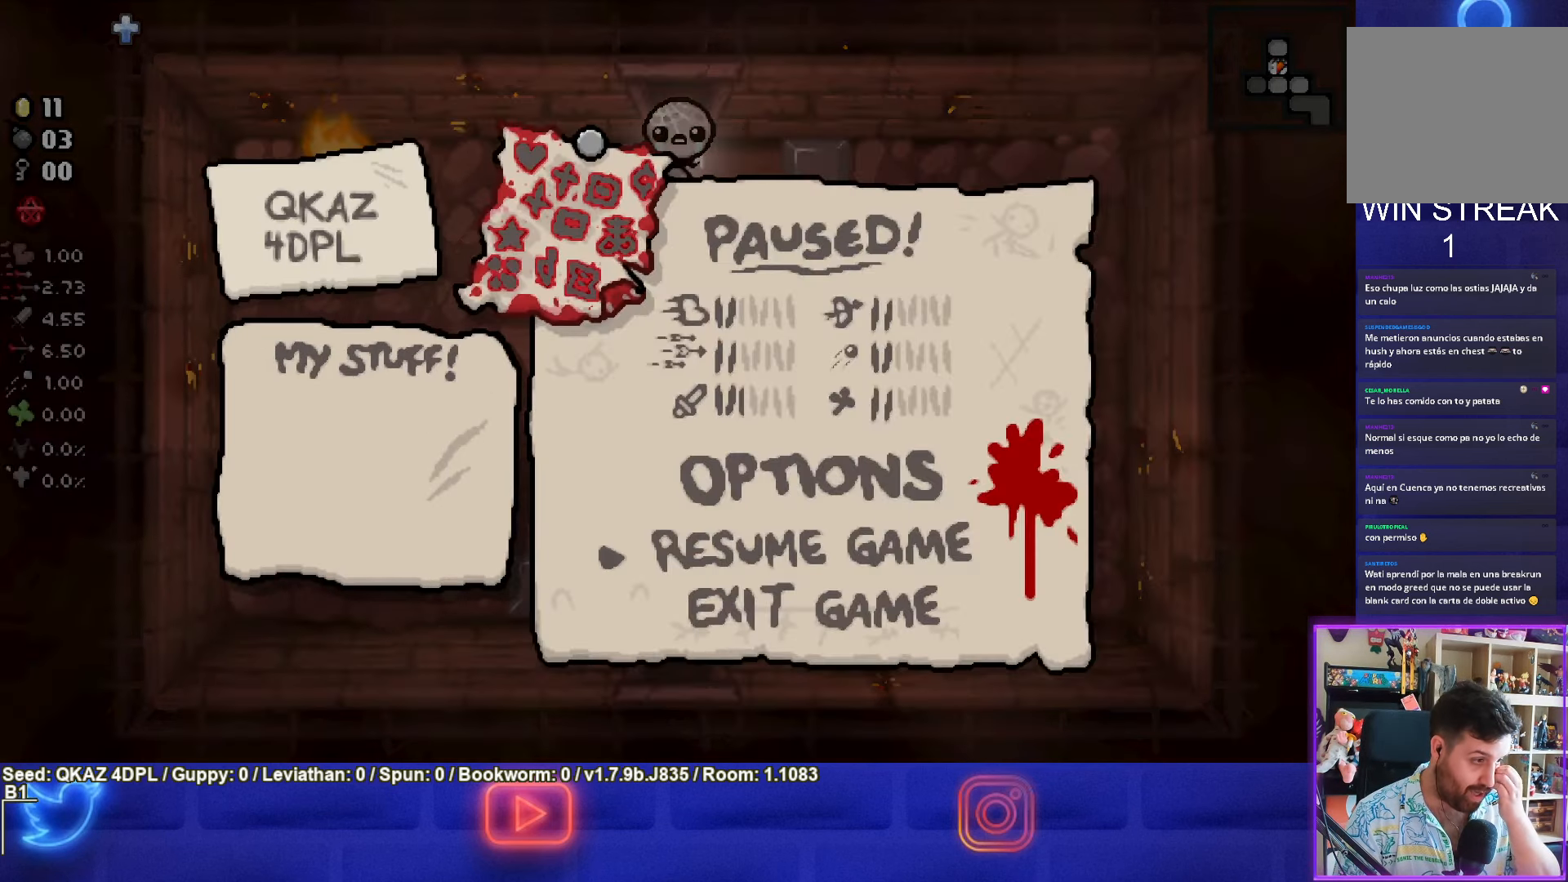
{"buttons": [], "left_stick": "center", "events": []}
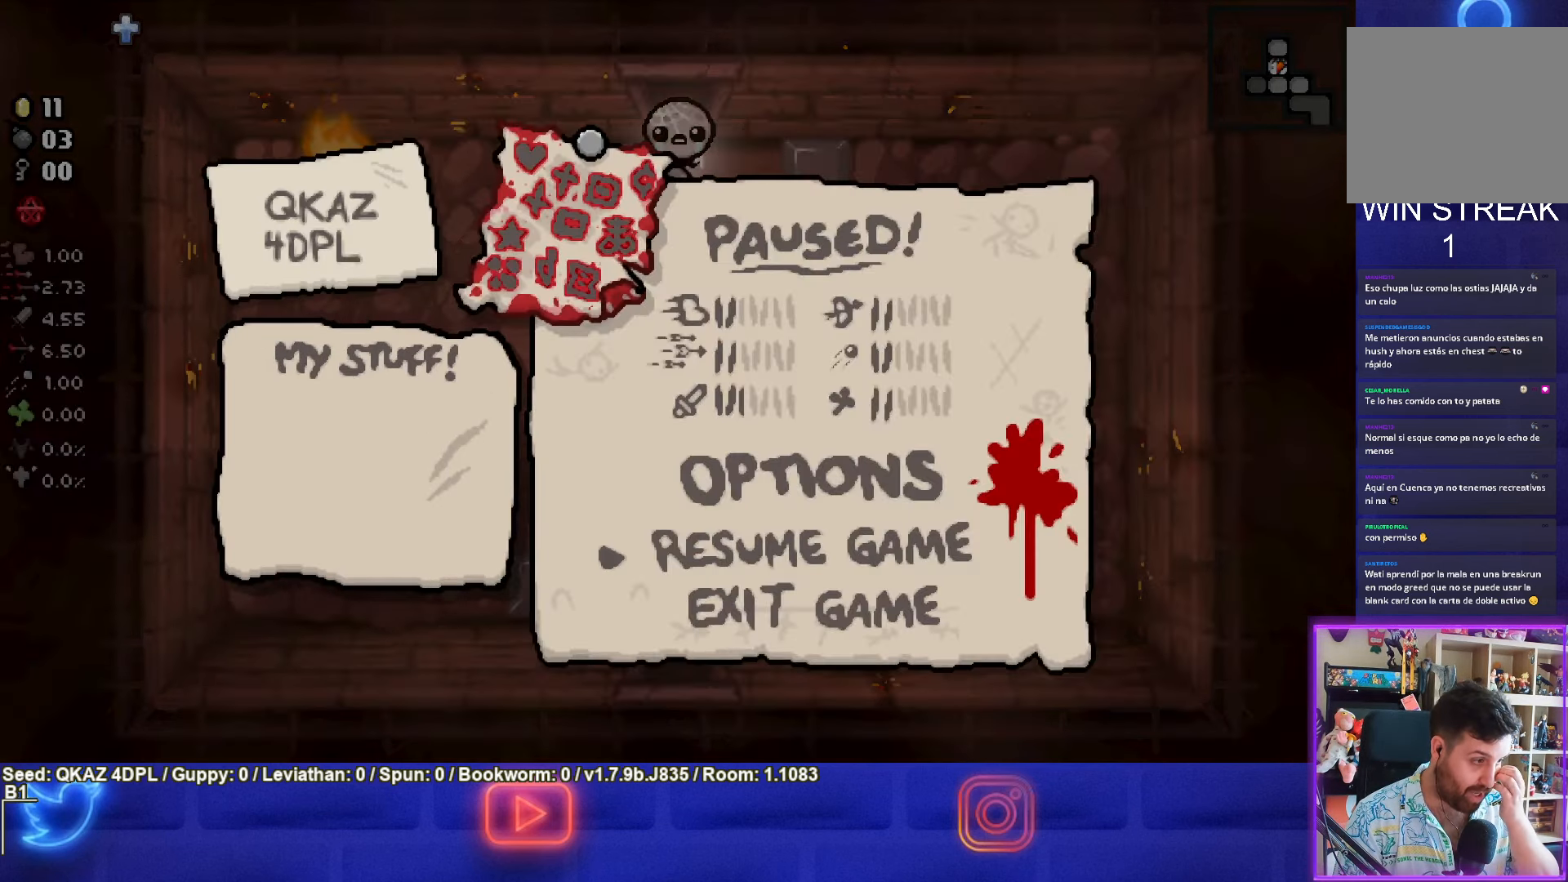
{"buttons": [], "left_stick": "center", "events": []}
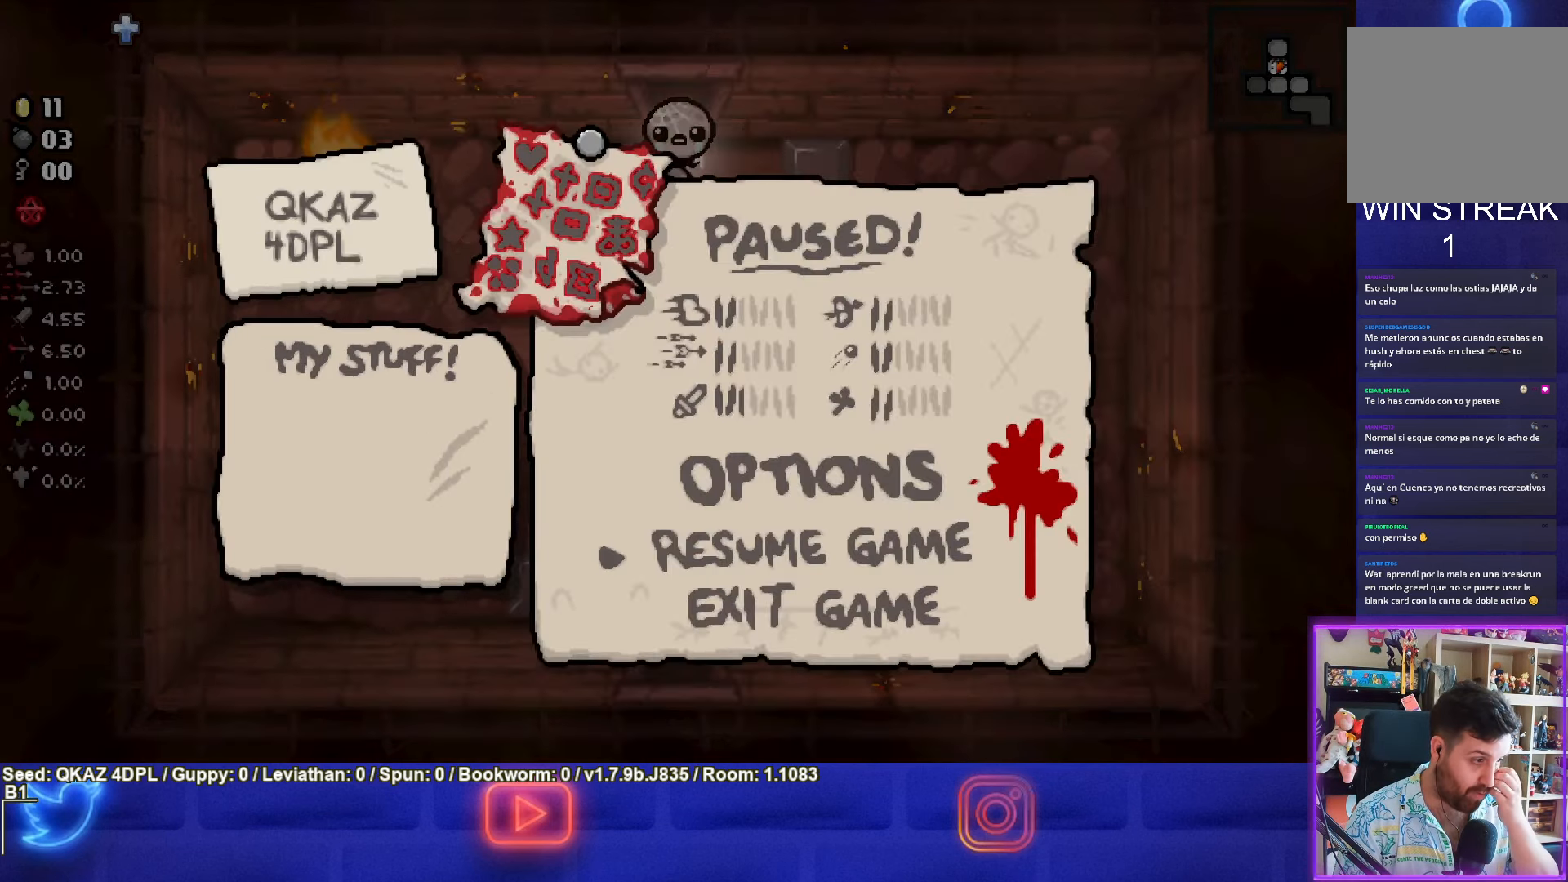
{"buttons": [], "left_stick": "center", "events": []}
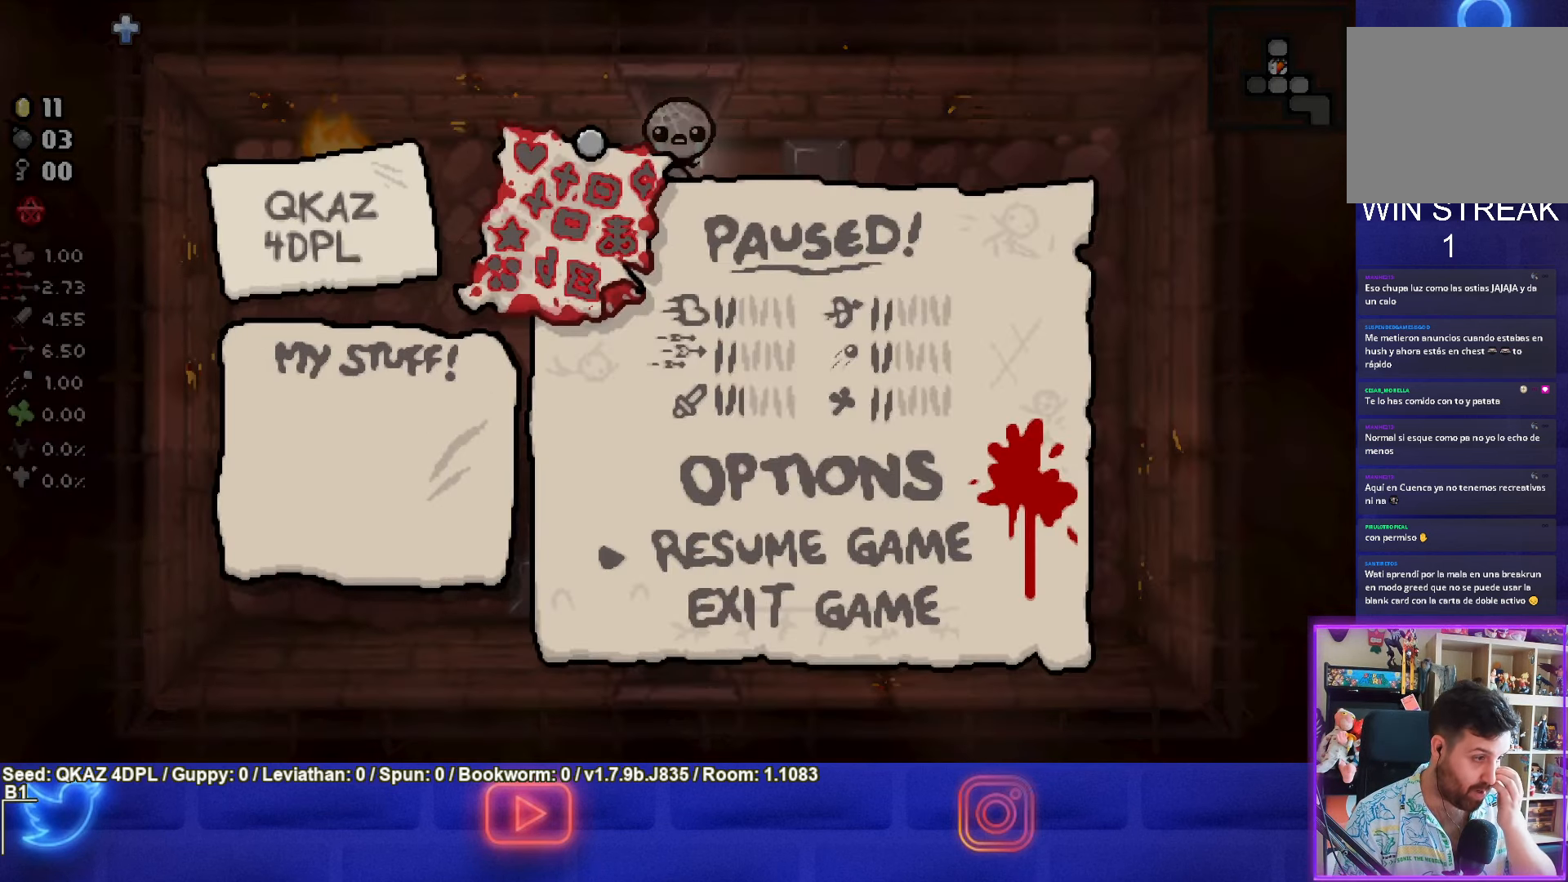
{"buttons": [], "left_stick": "center", "events": []}
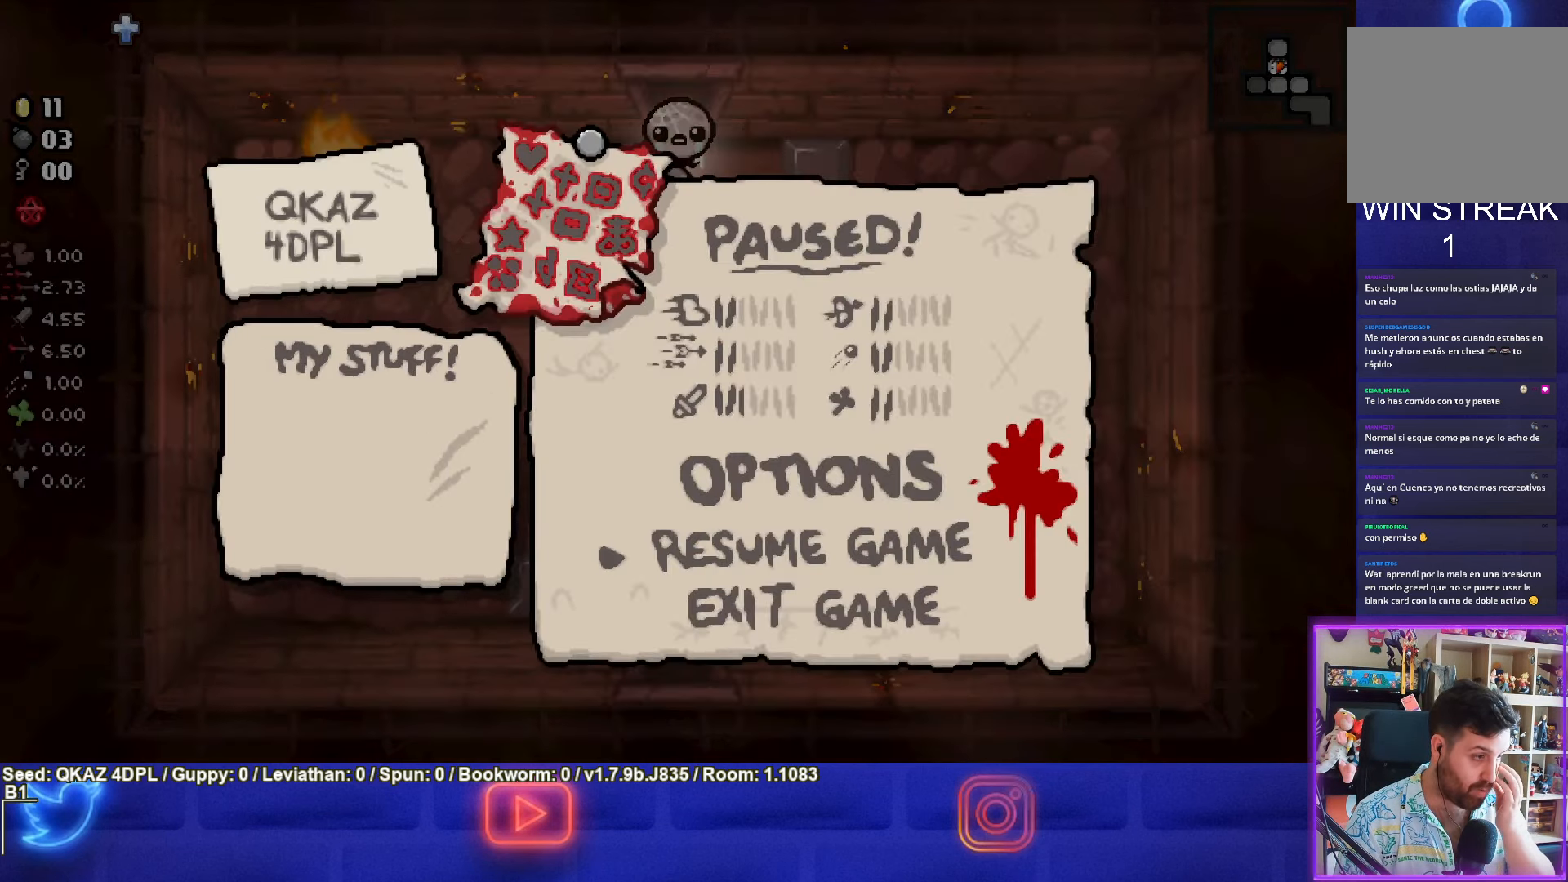
{"buttons": [], "left_stick": "center", "events": []}
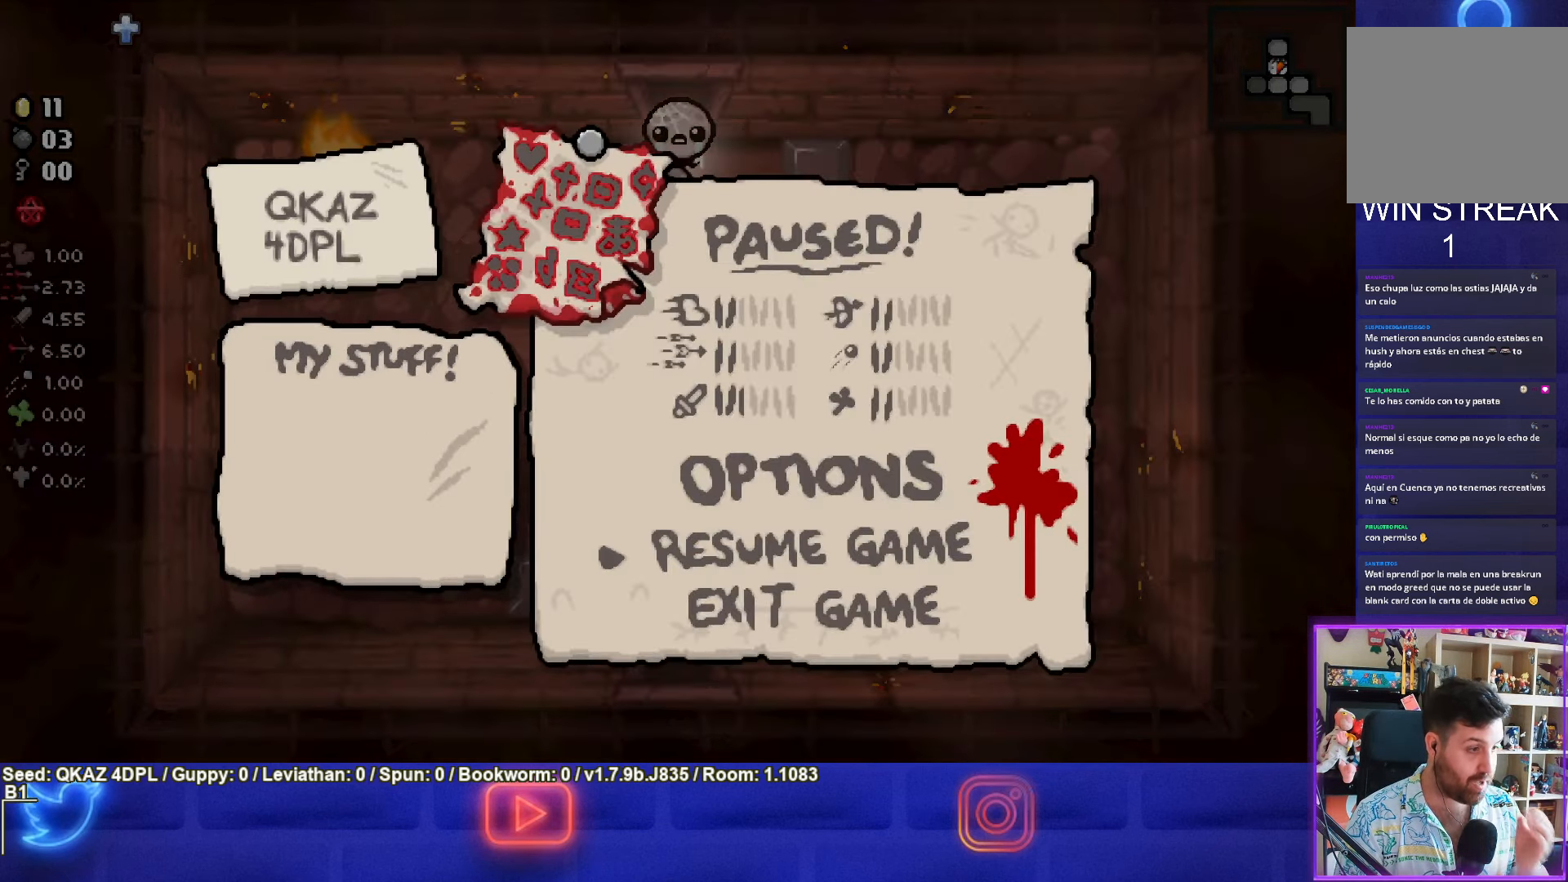
{"buttons": [], "left_stick": "center", "events": []}